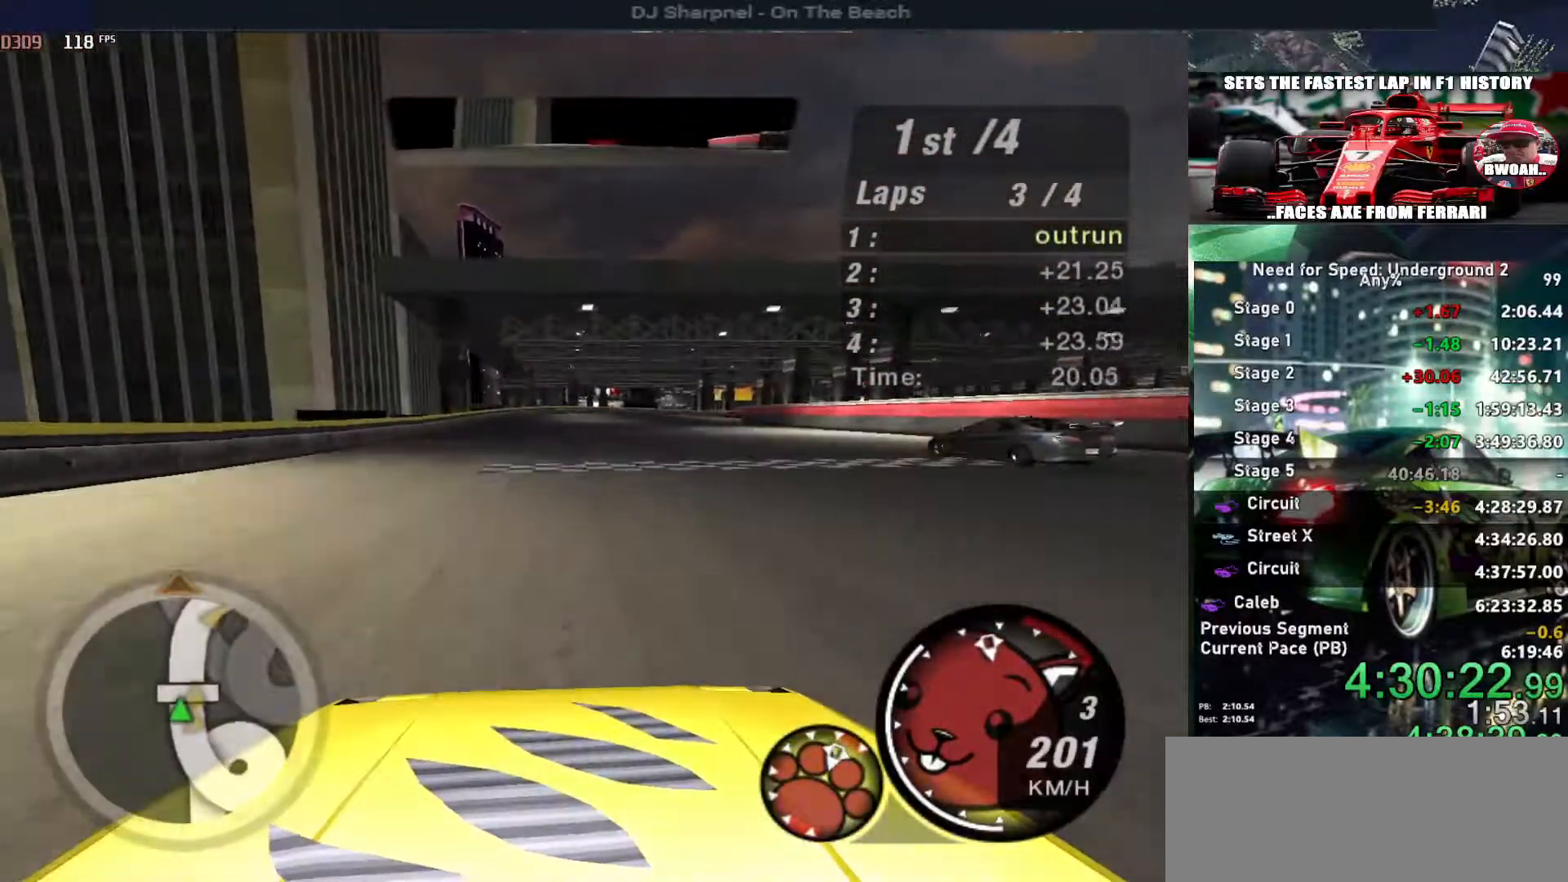
Gameplay with keyboard; each line is a JSON object with the keys held at the frame after it. "events" lists presses ("down") and releases ("up") of "alt", "ctrl", "down", "escape", "left", "r", "return", "right", "shift", "space", "super", "t", "tab", "u" and "up" between this image and that frame as [ms after this image, input, new state], when the widget could be followed in between. No other keys are recorded. Mouse input is not recorded.
{"keys": ["up"], "events": [[66, "right", "down"], [166, "right", "up"]]}
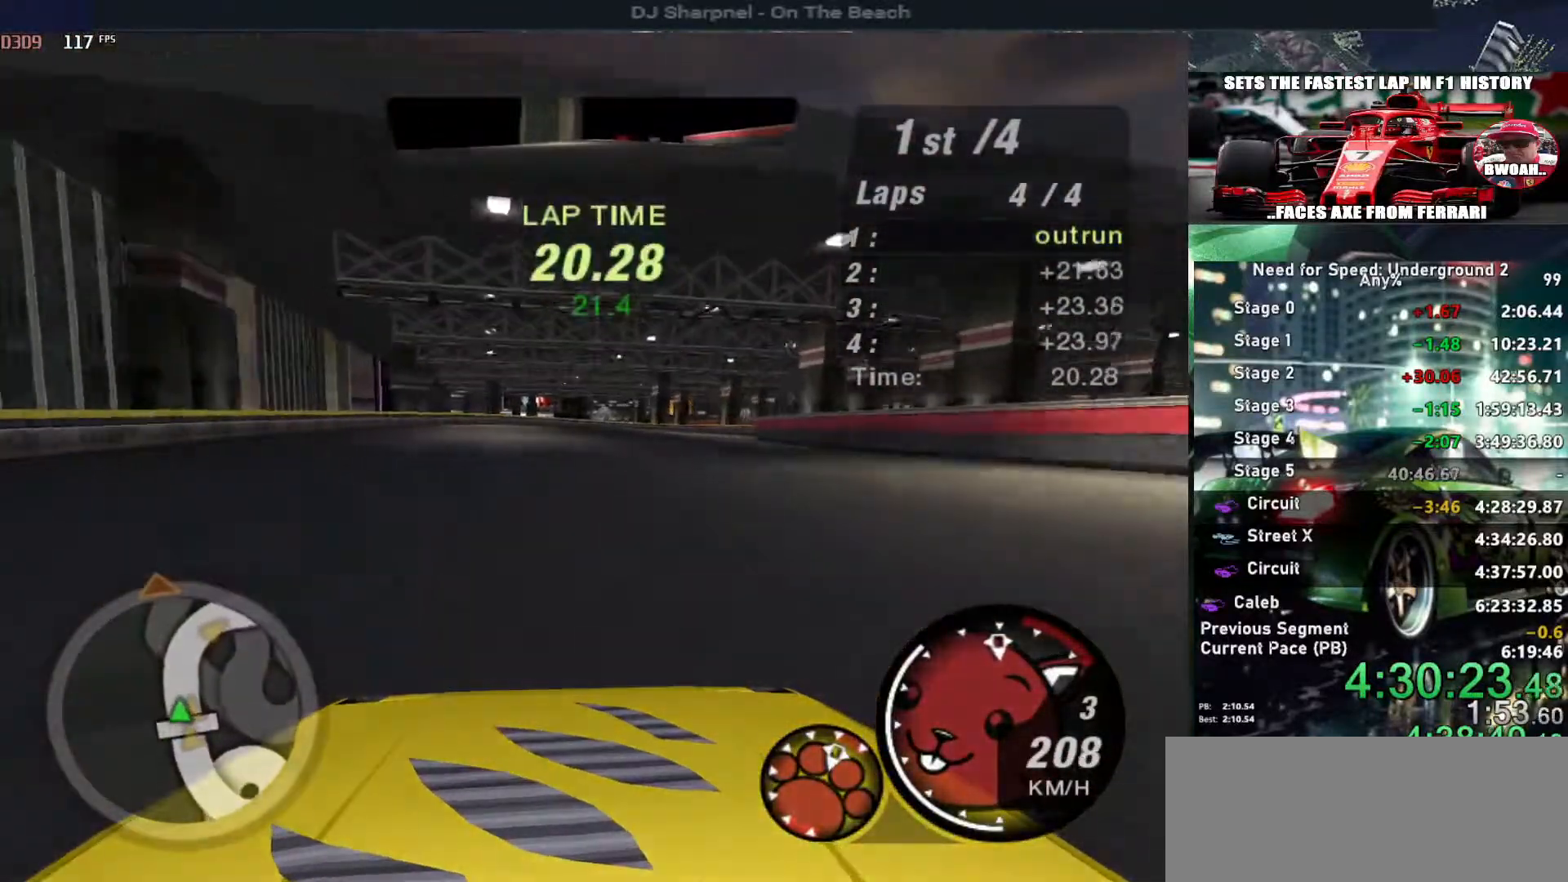
{"keys": ["right", "up"], "events": [[183, "right", "down"], [316, "right", "up"], [416, "right", "down"]]}
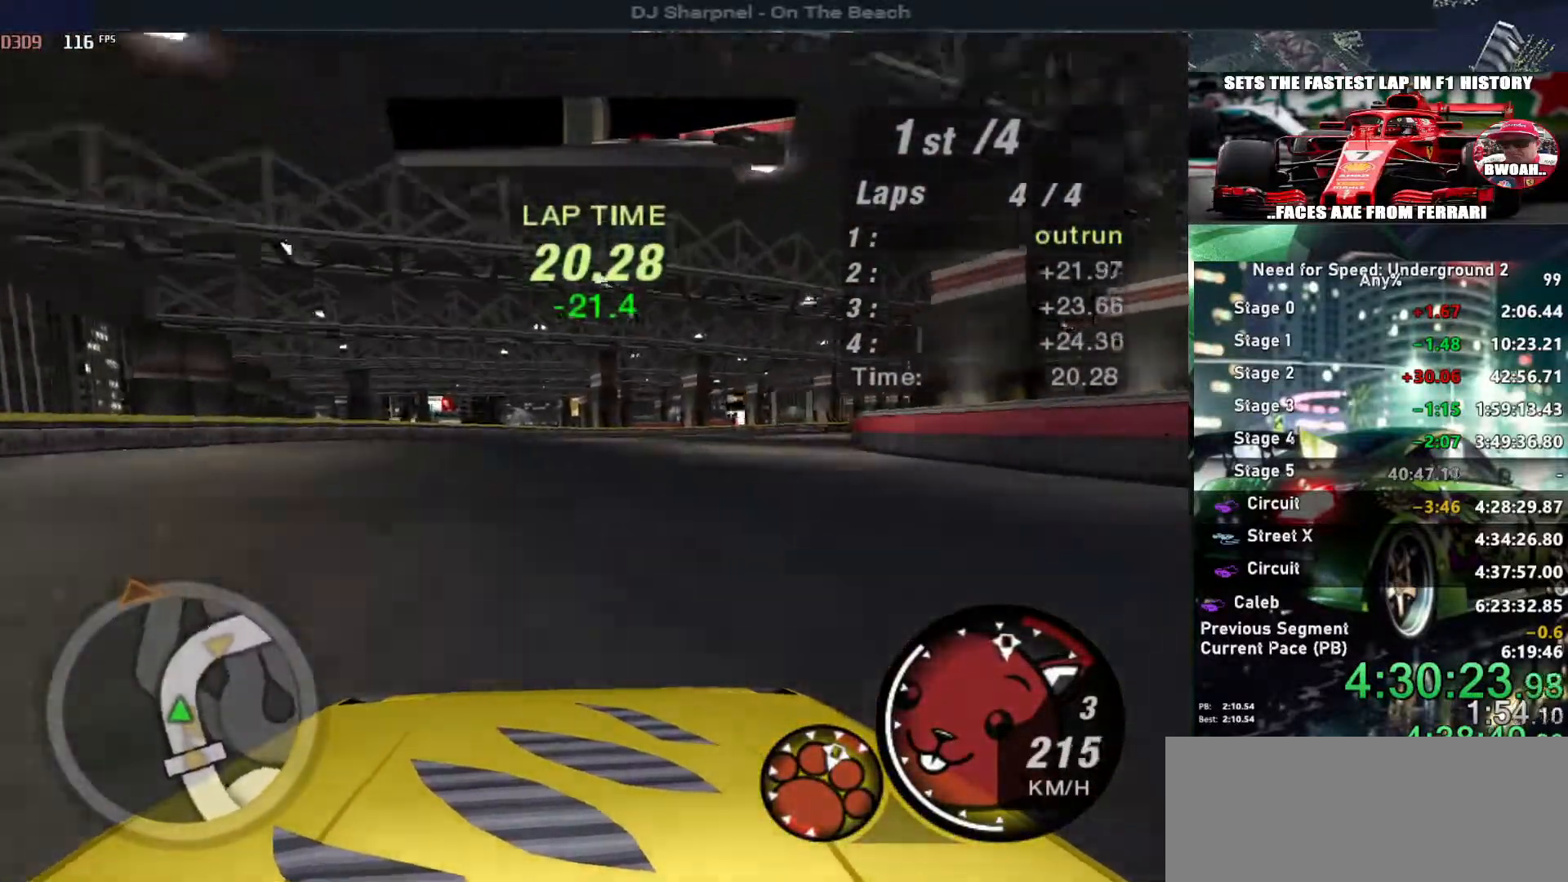
{"keys": ["right"], "events": [[433, "up", "up"]]}
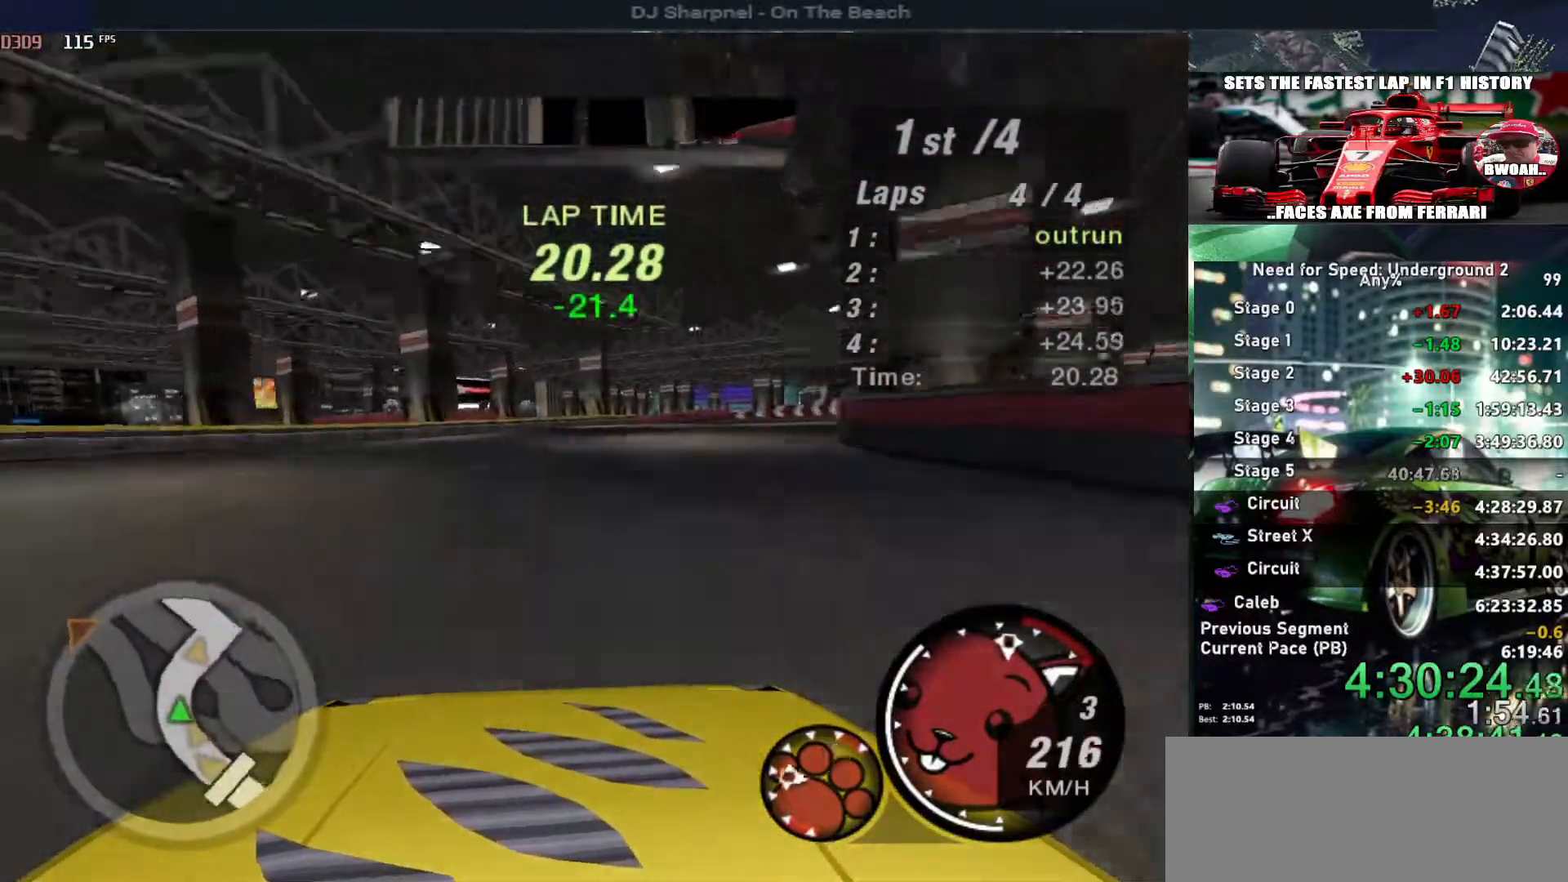
{"keys": ["left"], "events": [[216, "up", "down"], [350, "right", "up"], [400, "up", "up"], [500, "left", "down"]]}
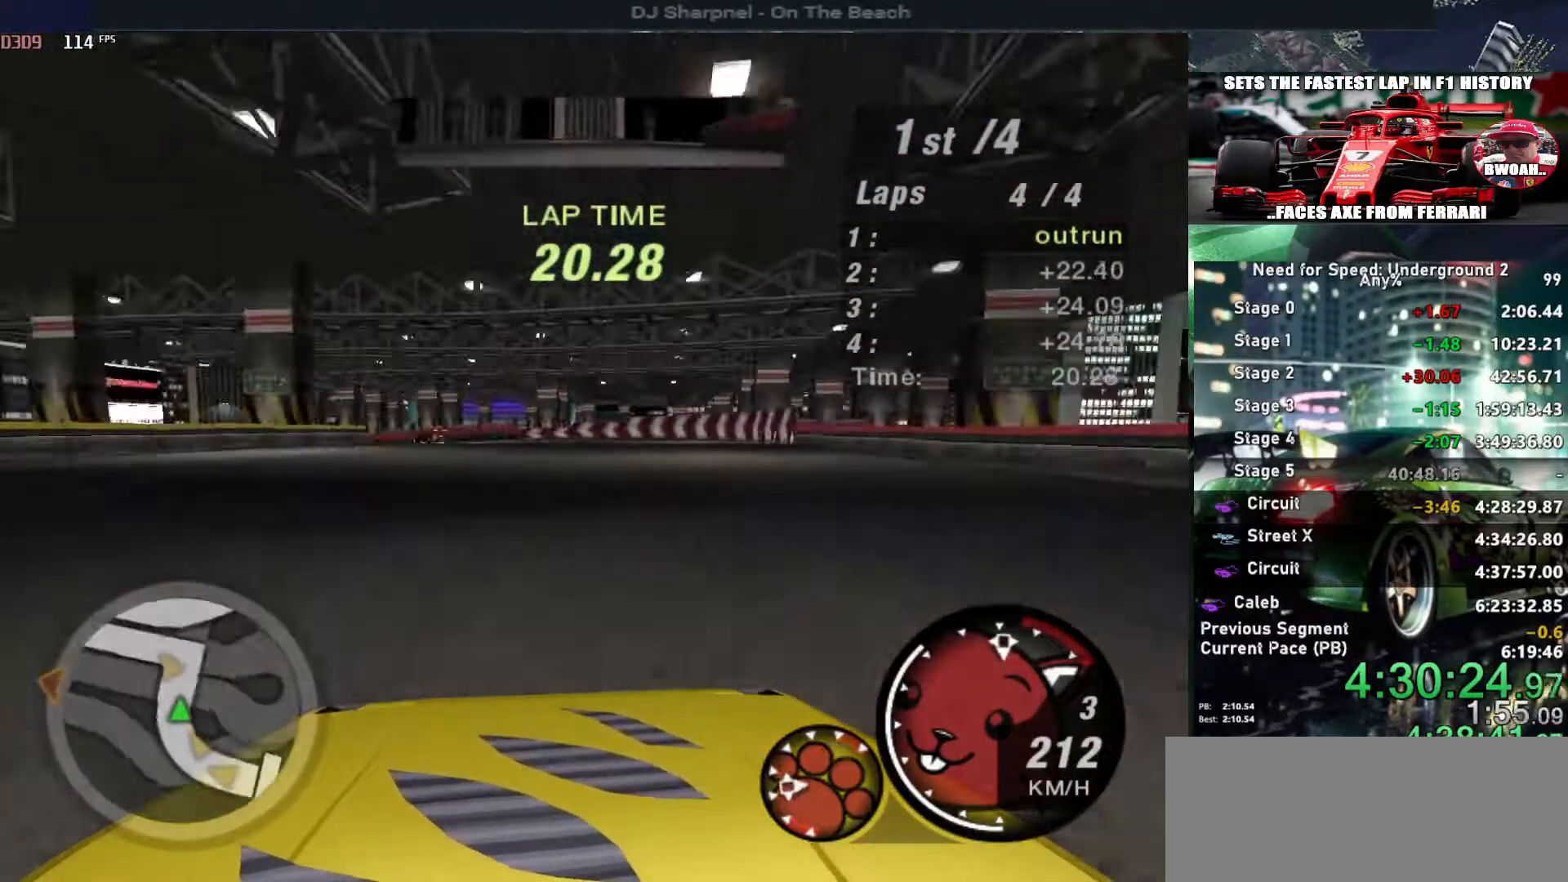
{"keys": ["down", "left"], "events": [[50, "down", "down"], [183, "down", "up"], [183, "left", "up"], [333, "right", "down"], [366, "down", "down"], [366, "left", "down"], [366, "right", "up"]]}
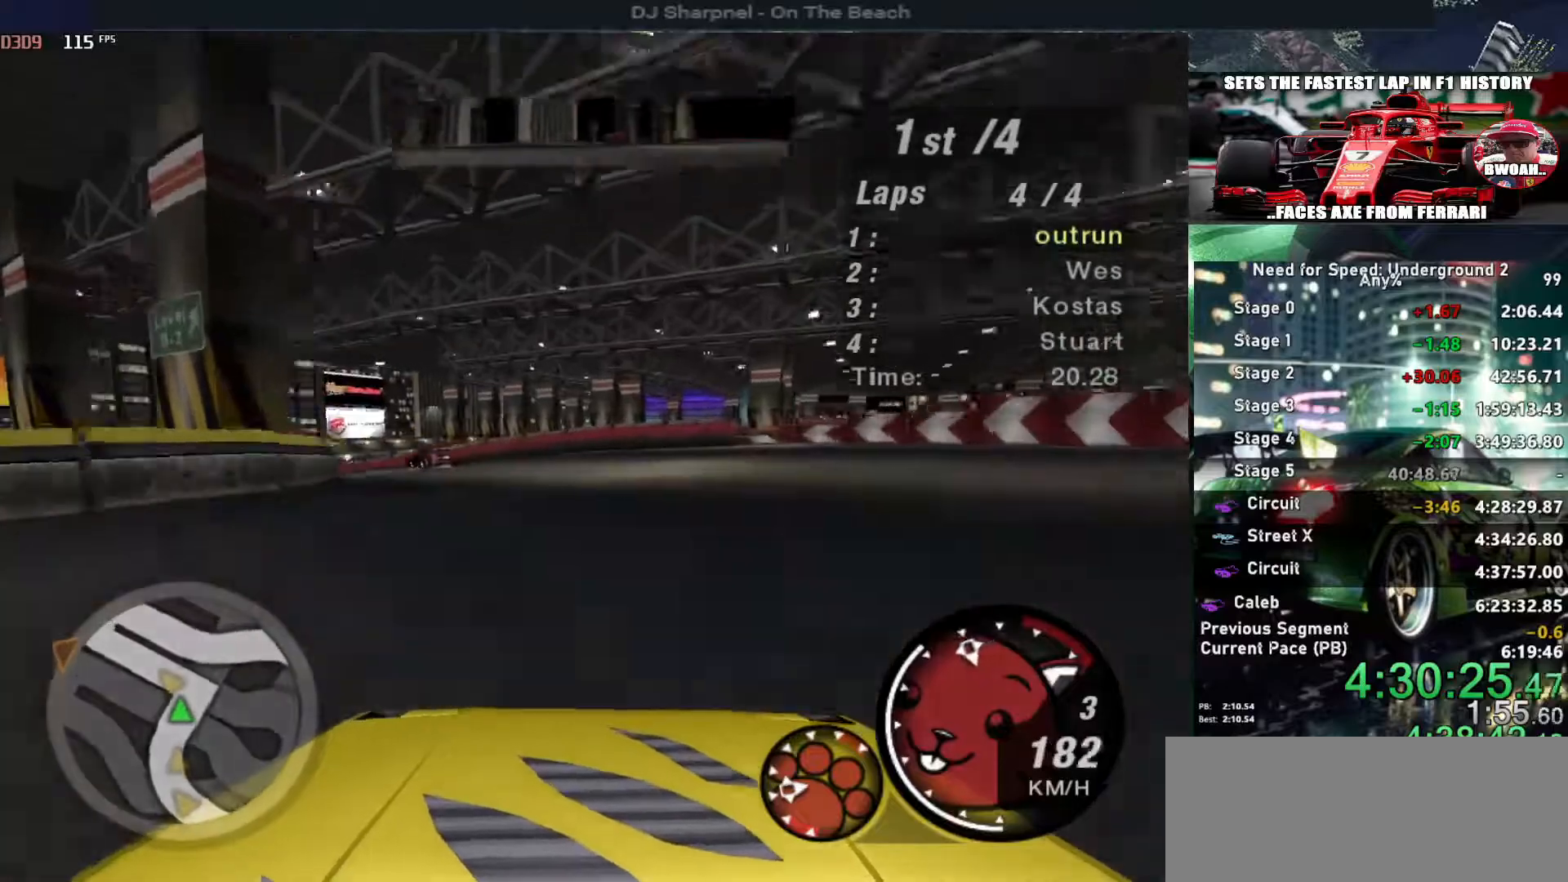
{"keys": ["left"], "events": [[150, "down", "up"]]}
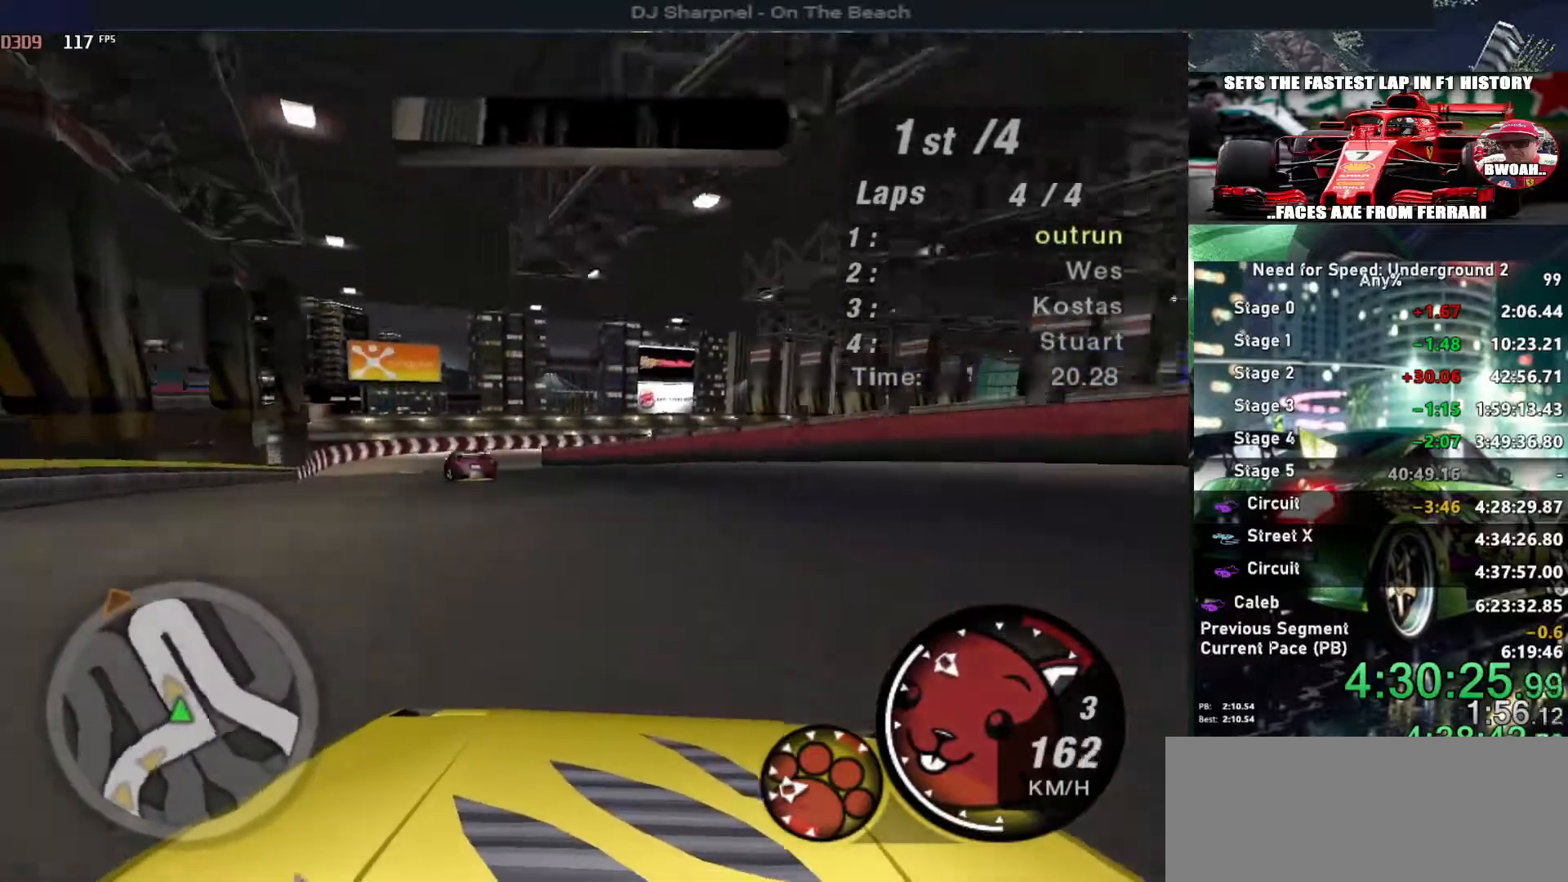
{"keys": ["left", "up"], "events": [[16, "up", "down"]]}
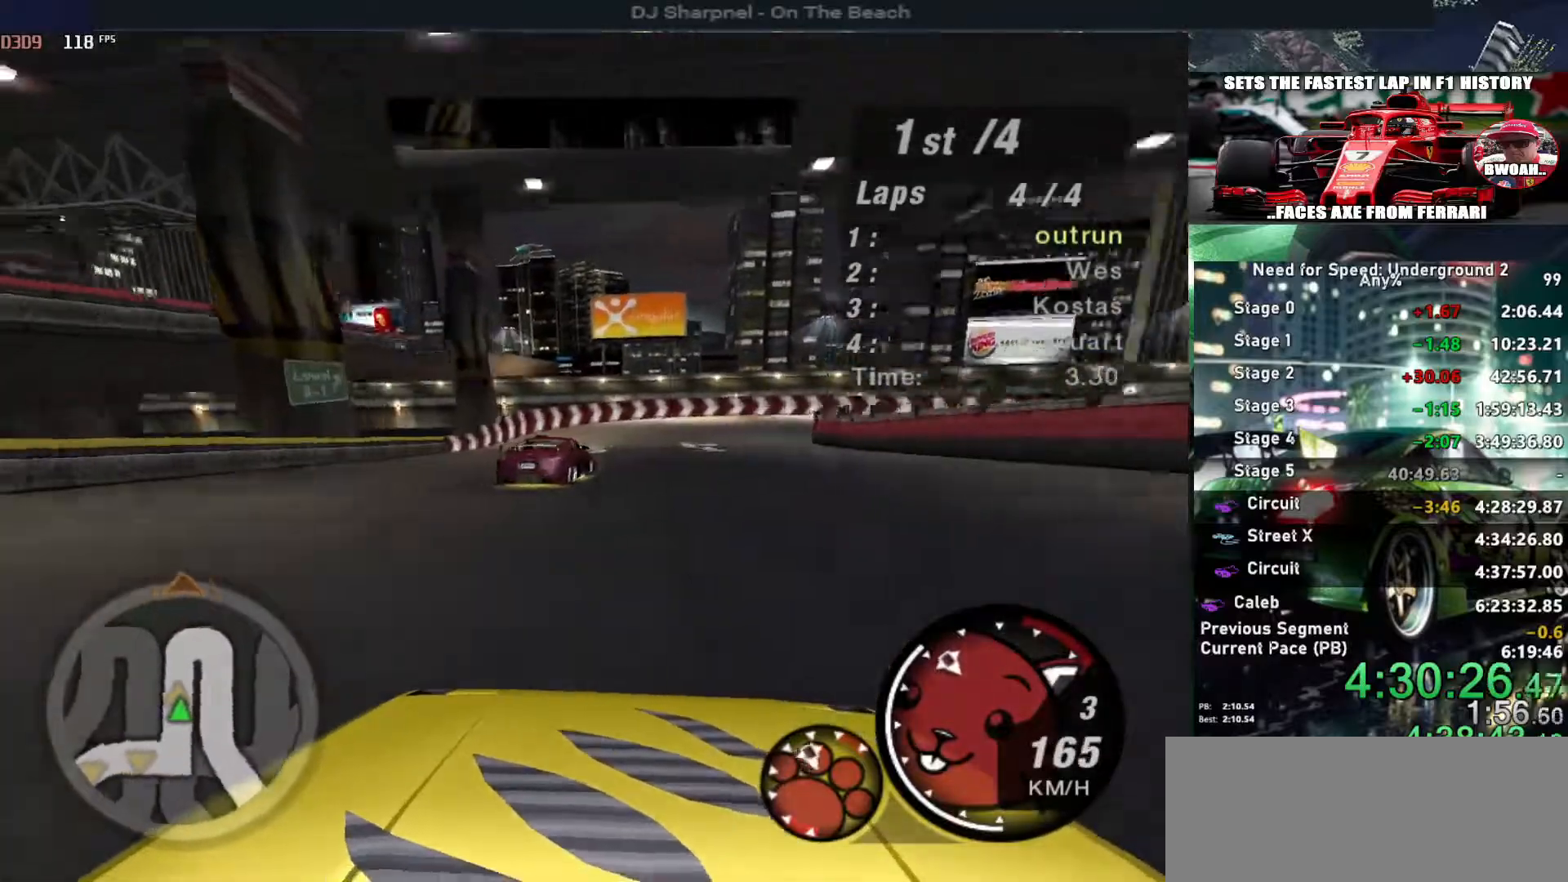
{"keys": ["right", "up"], "events": [[316, "left", "up"], [366, "right", "down"]]}
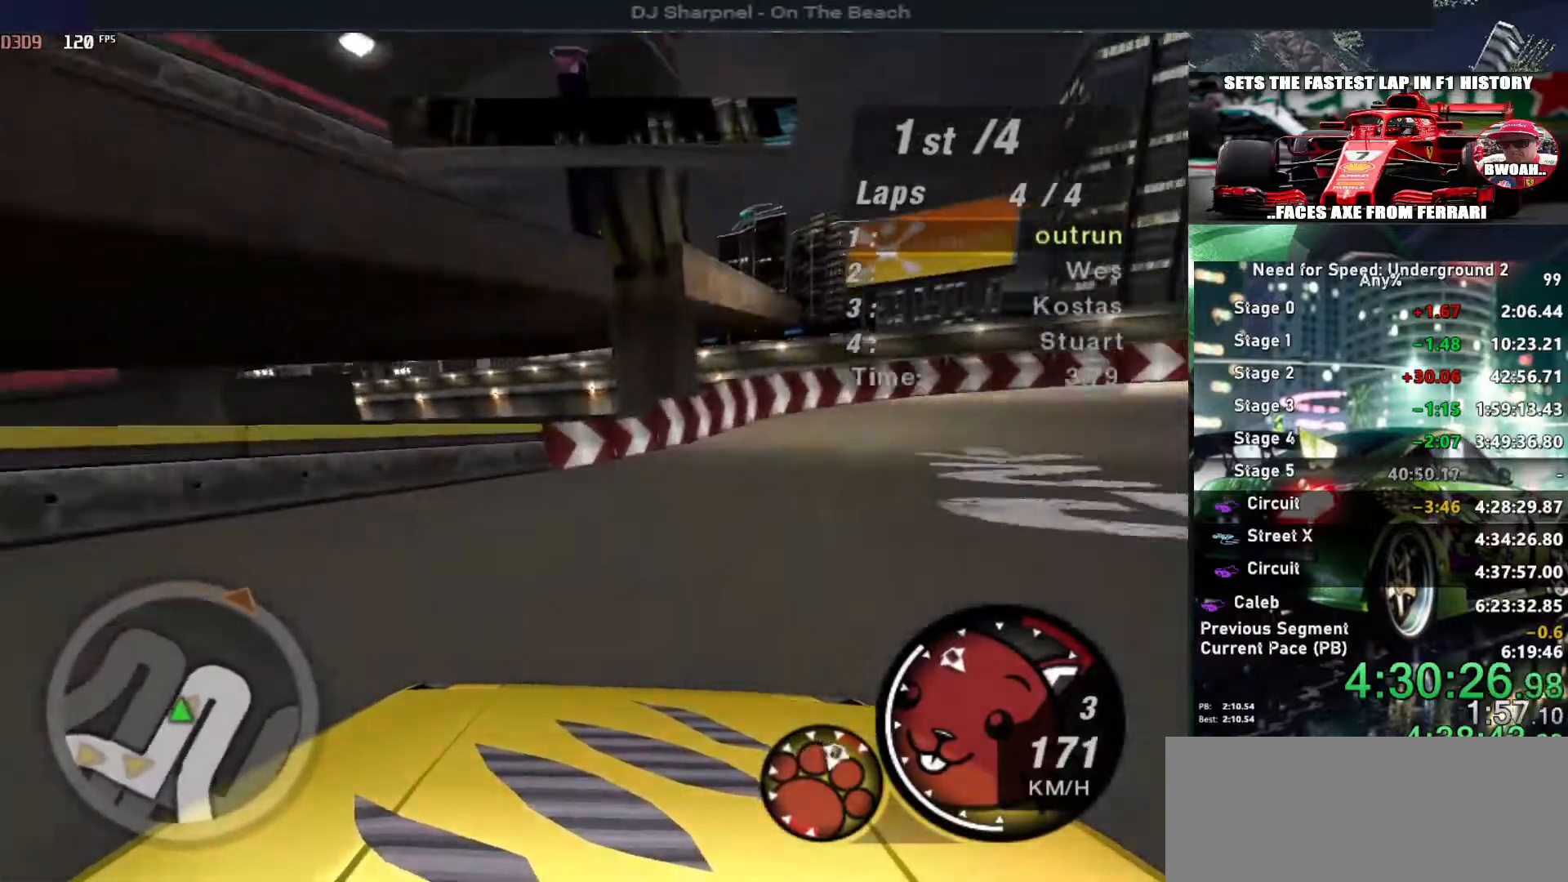
{"keys": ["ctrl", "right", "up"], "events": [[50, "right", "up"], [100, "right", "down"], [250, "right", "up"], [383, "right", "down"], [483, "ctrl", "down"]]}
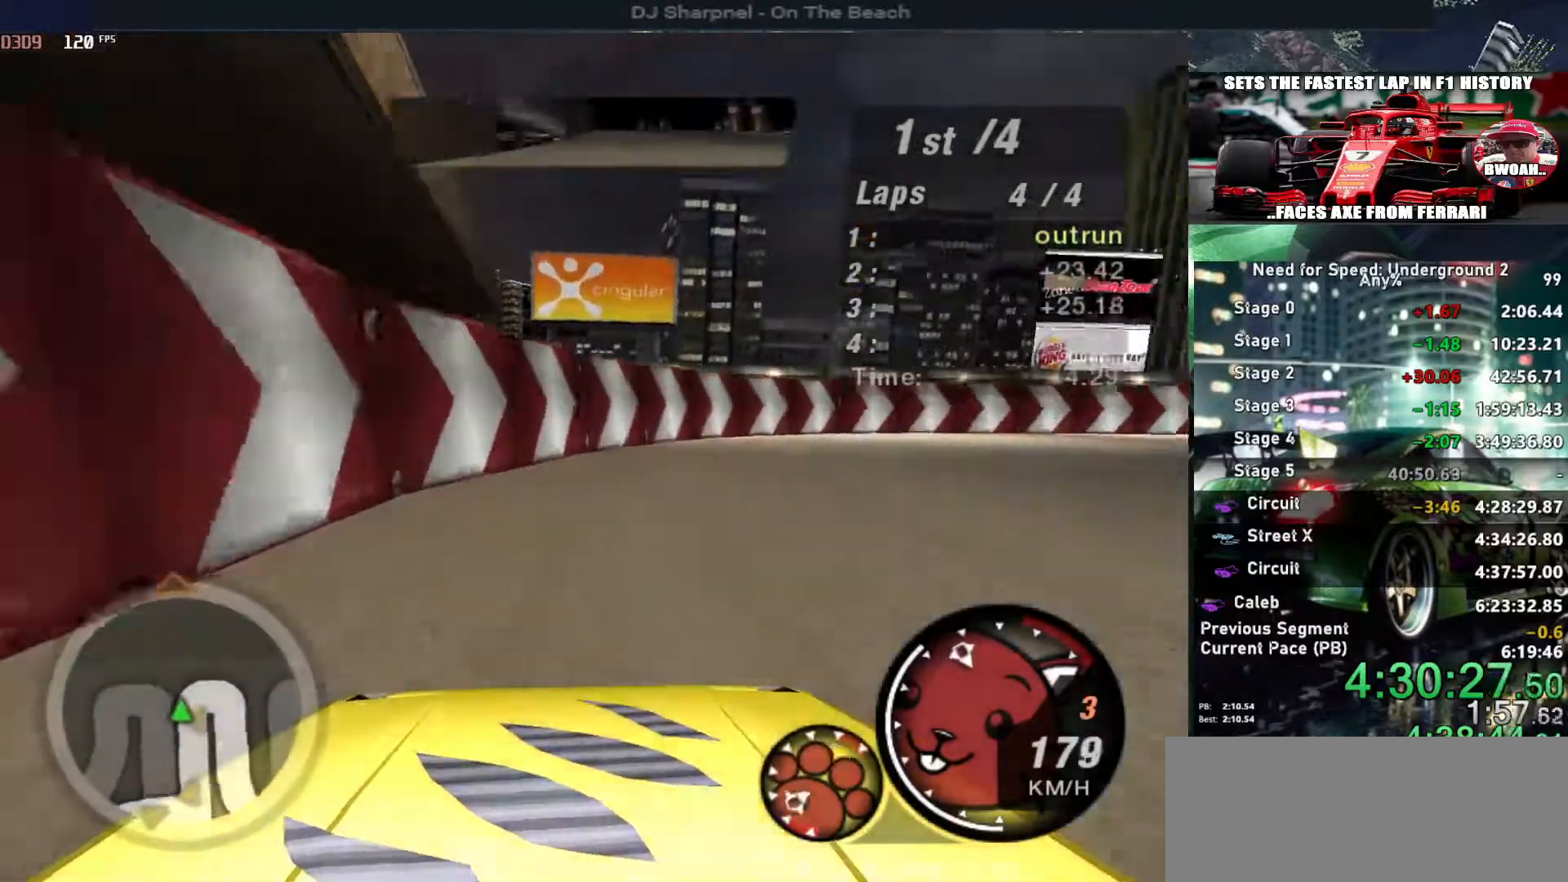
{"keys": ["right", "up"], "events": [[116, "ctrl", "up"]]}
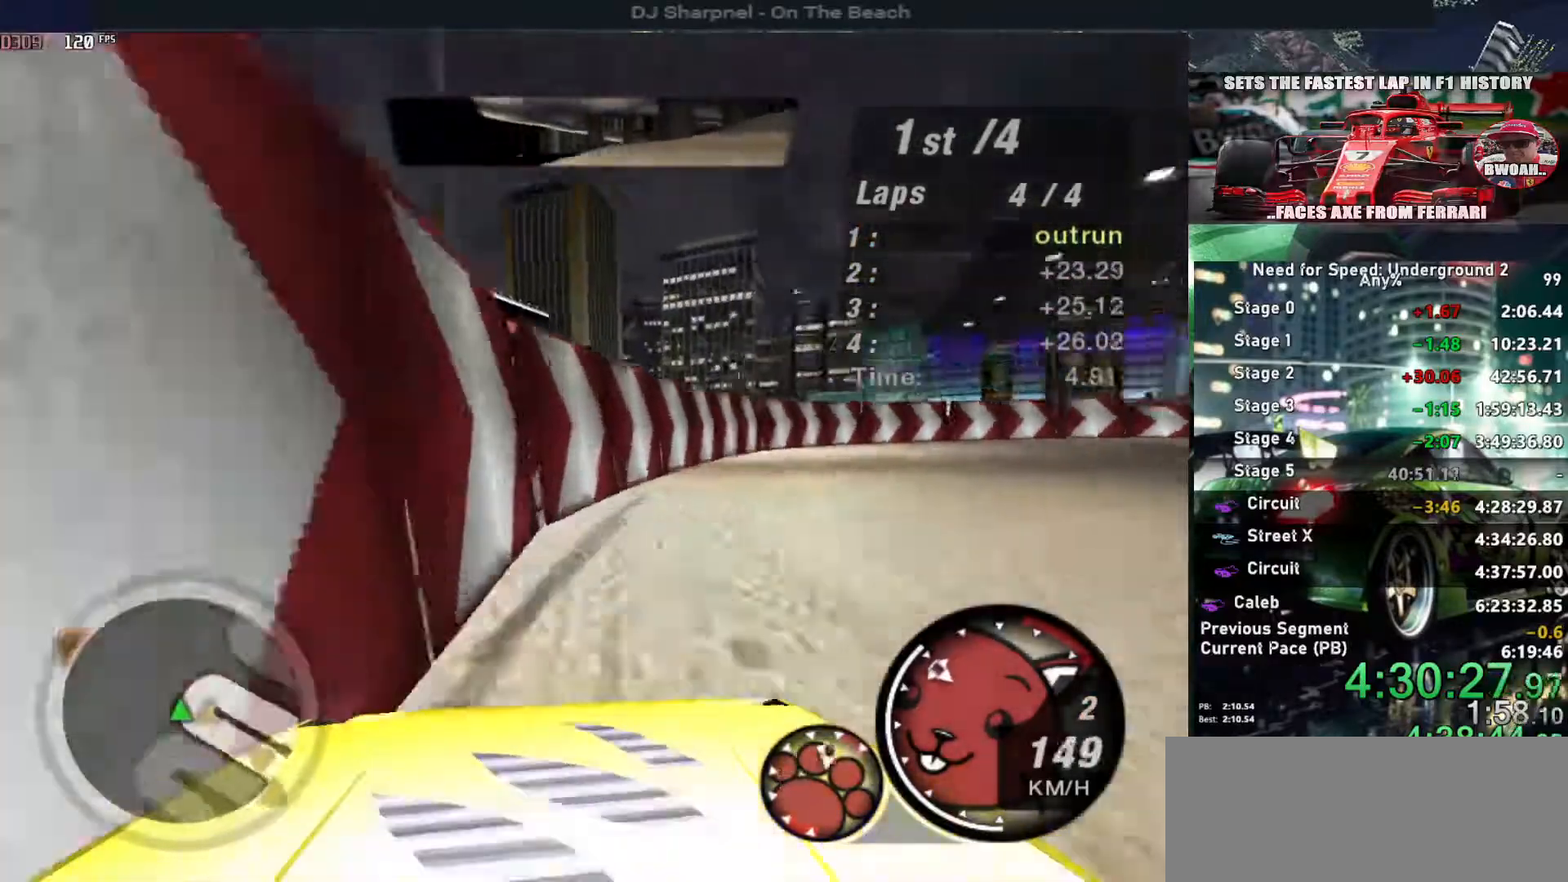
{"keys": ["right", "up"], "events": []}
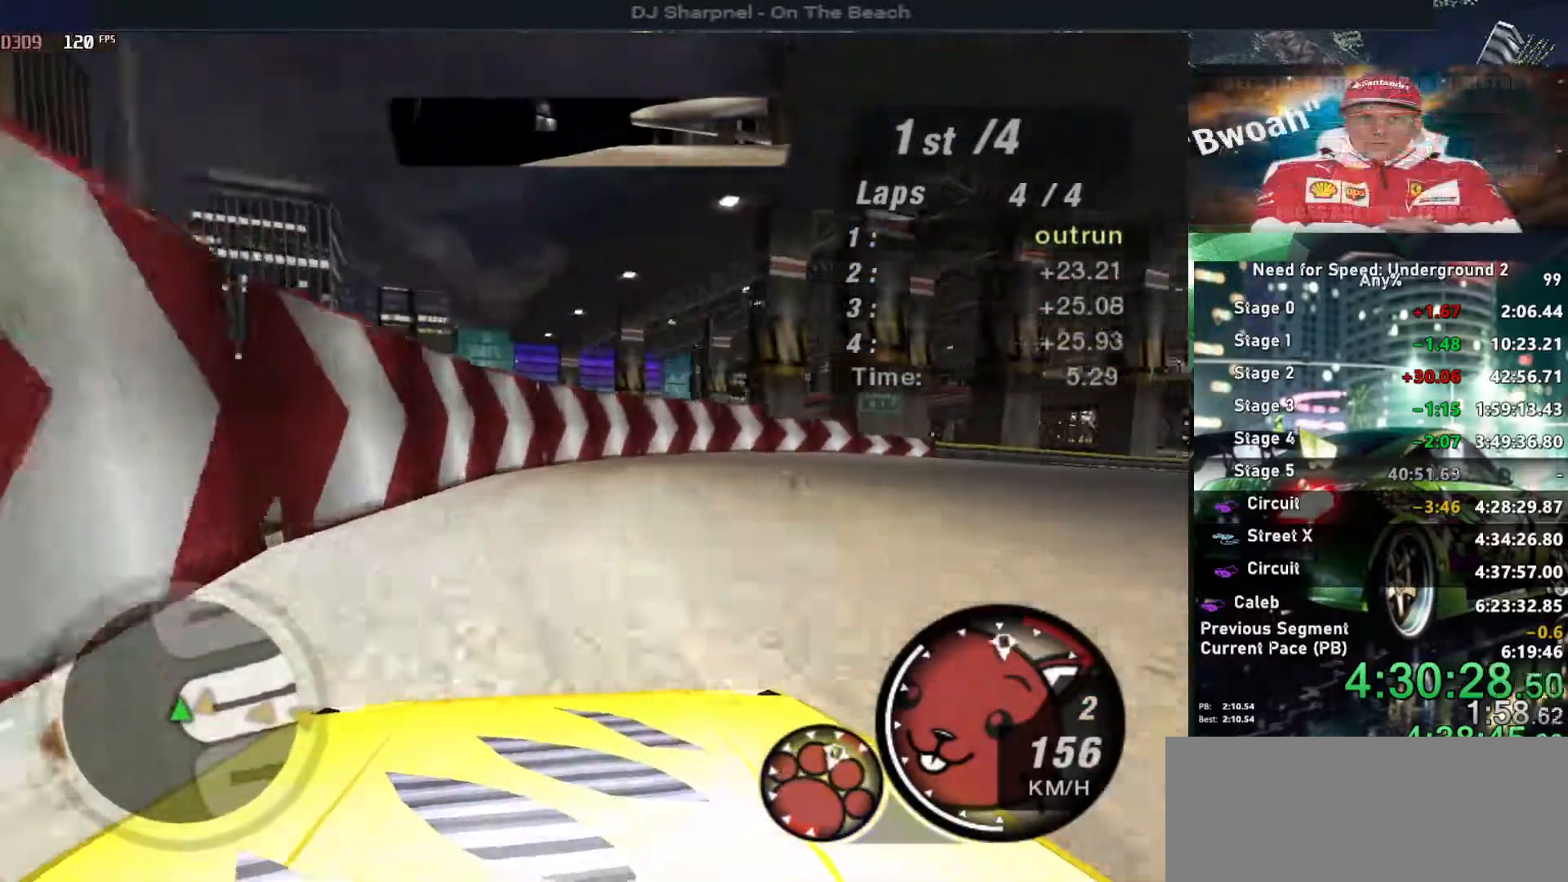
{"keys": ["right", "up"], "events": []}
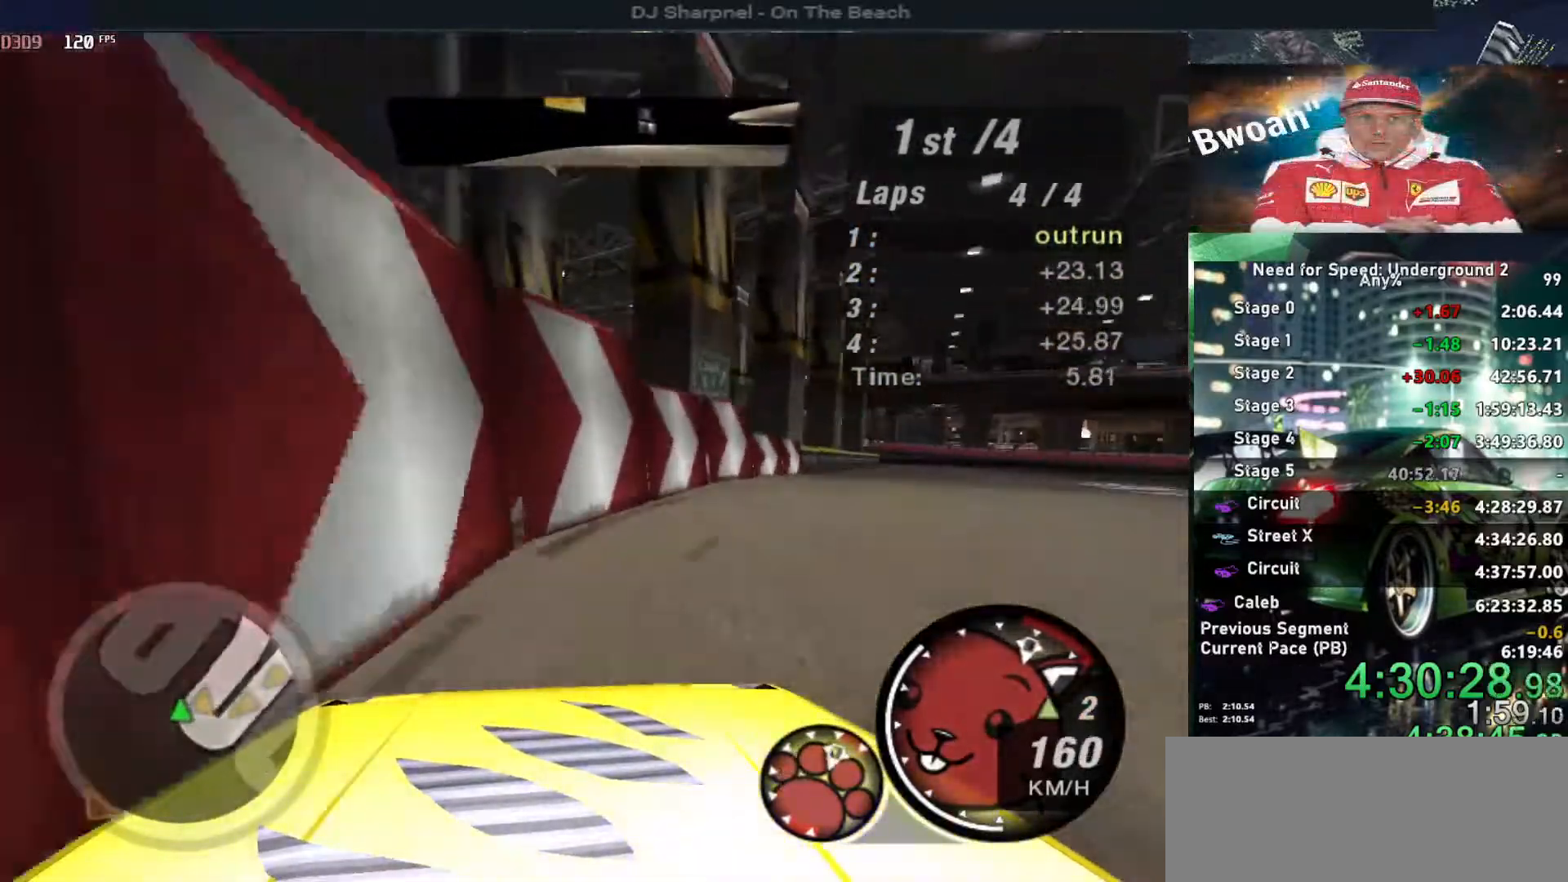
{"keys": ["up"], "events": [[166, "right", "up"]]}
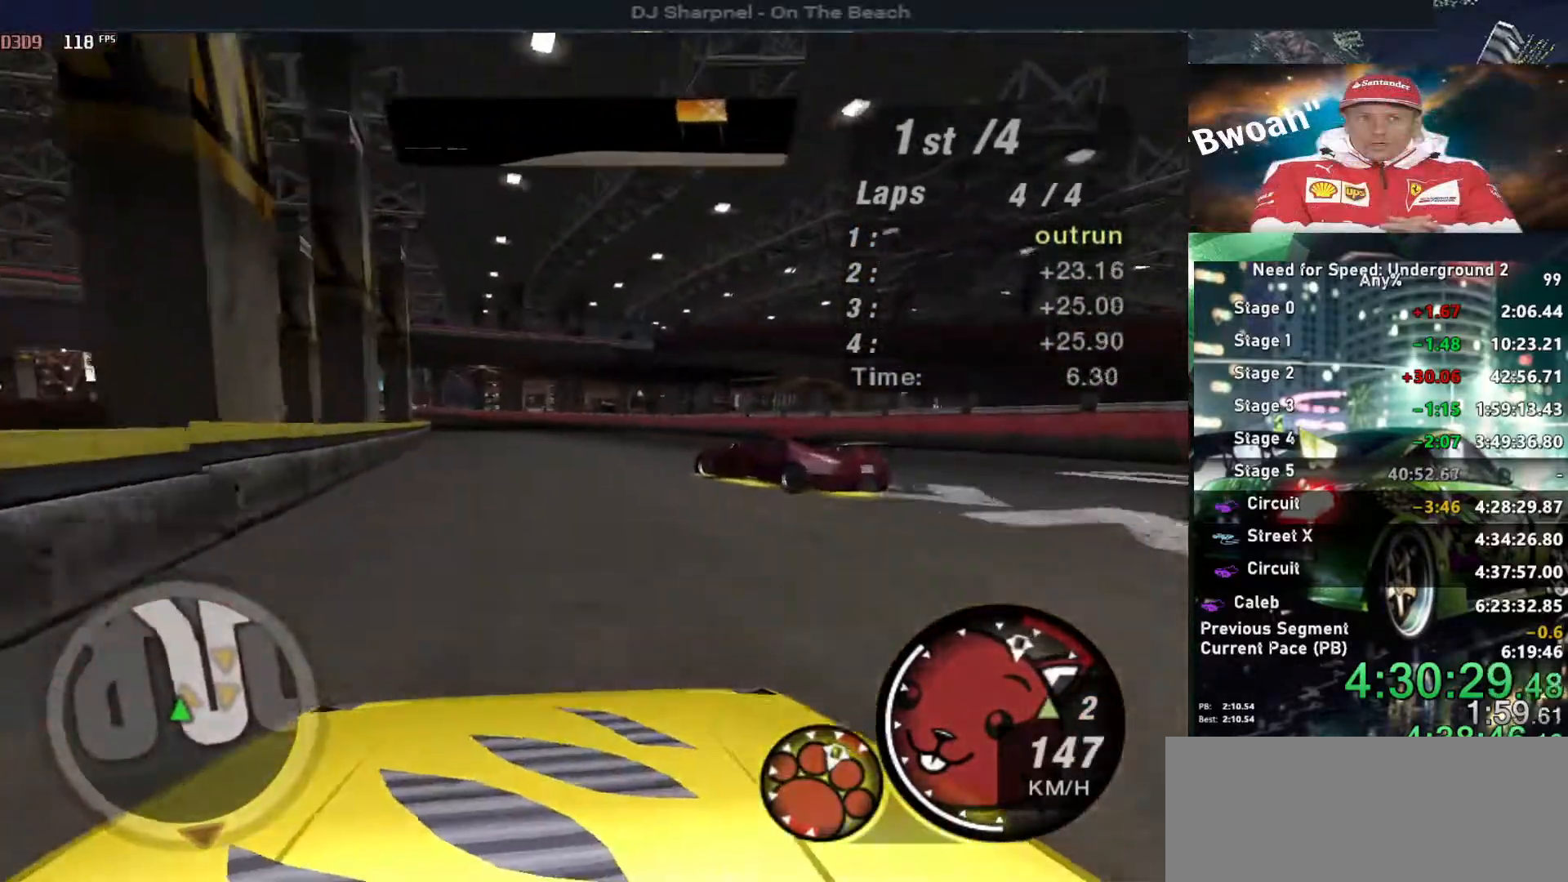
{"keys": ["right", "up"], "events": [[183, "left", "down"], [366, "left", "up"], [500, "right", "down"]]}
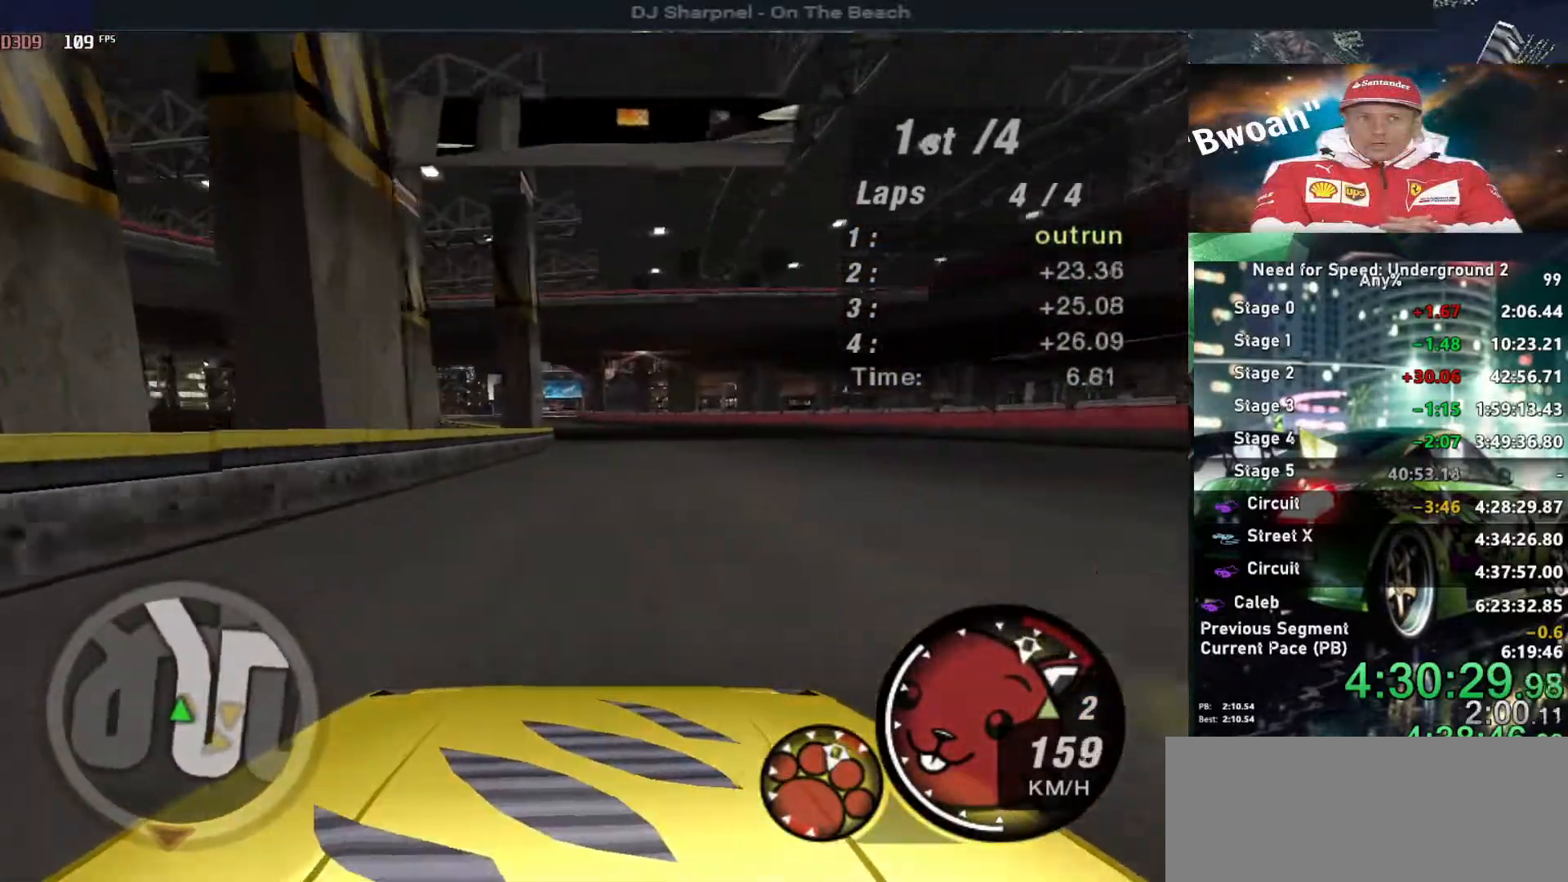
{"keys": ["left", "up"], "events": [[100, "right", "up"], [100, "shift", "down"], [200, "shift", "up"], [433, "left", "down"]]}
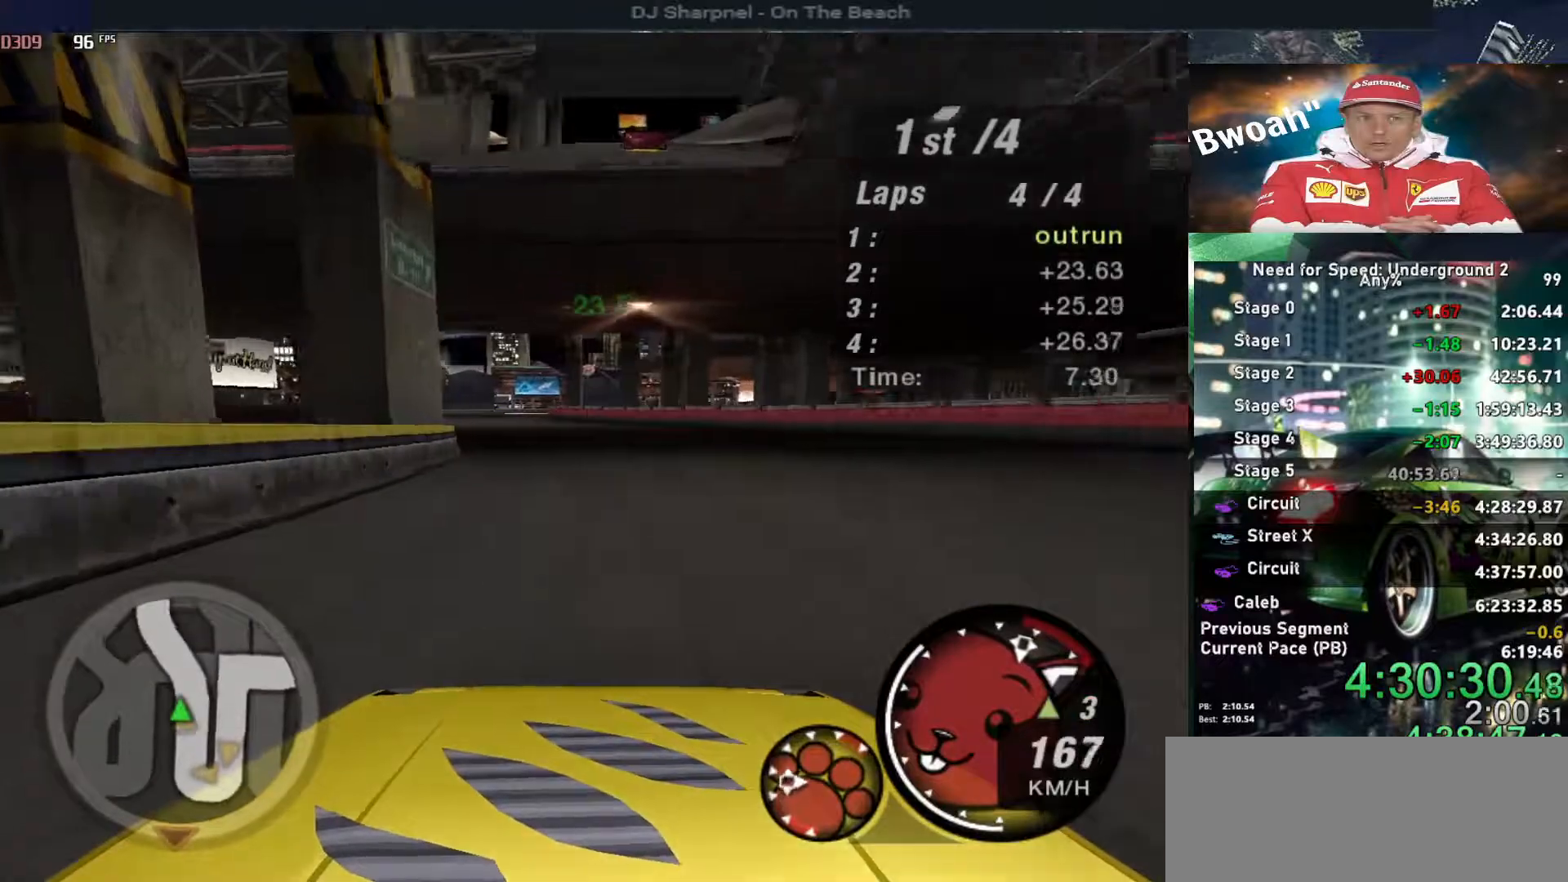
{"keys": ["up"], "events": [[66, "left", "up"], [166, "left", "down"], [300, "left", "up"]]}
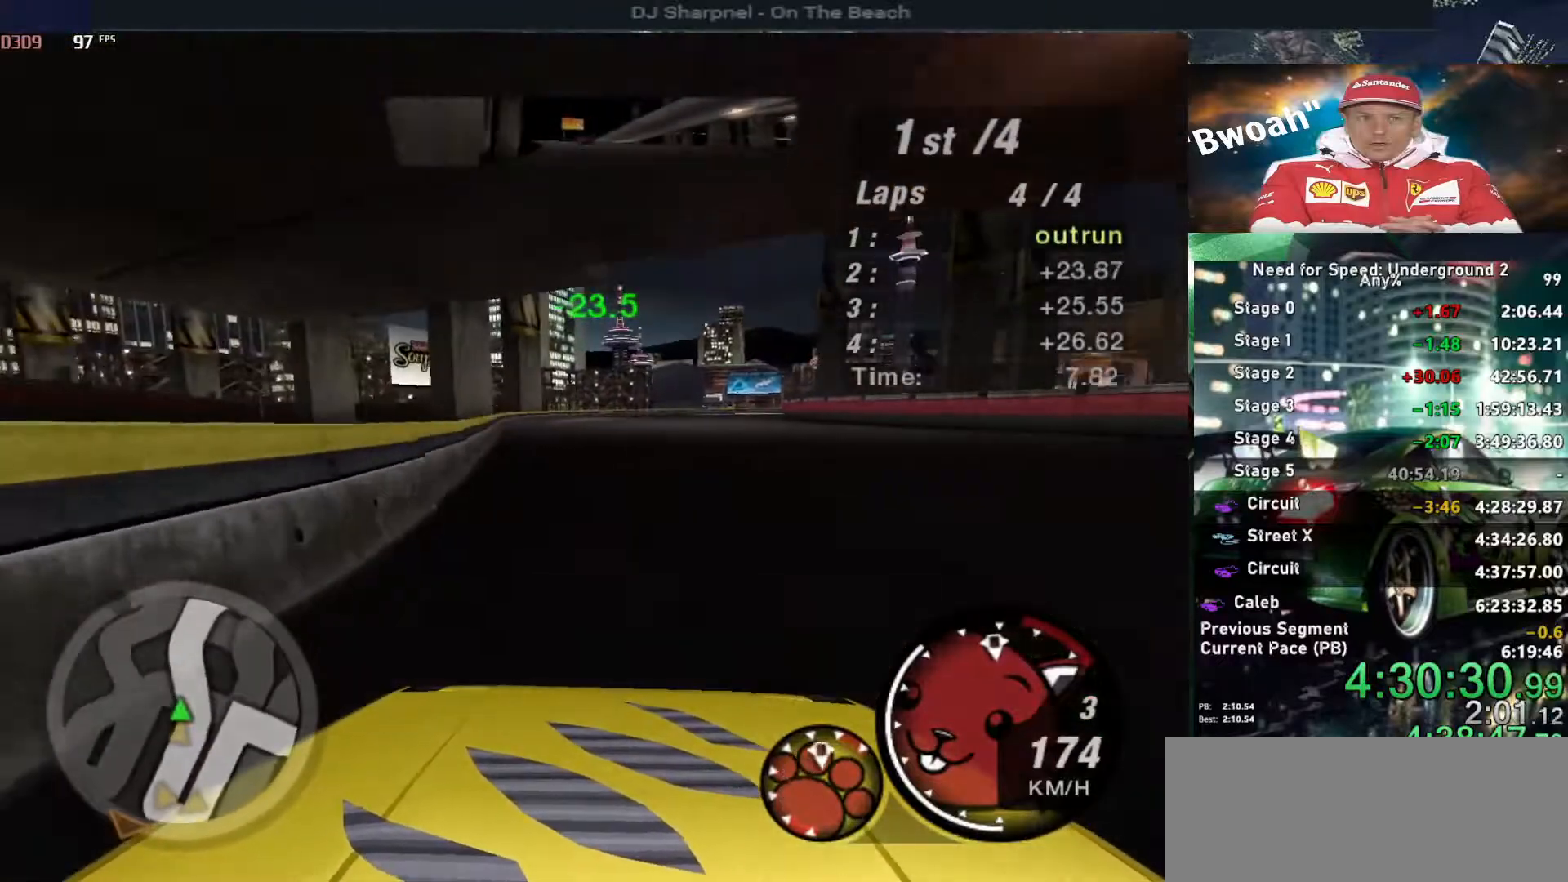
{"keys": ["up"], "events": [[50, "right", "down"], [100, "right", "up"]]}
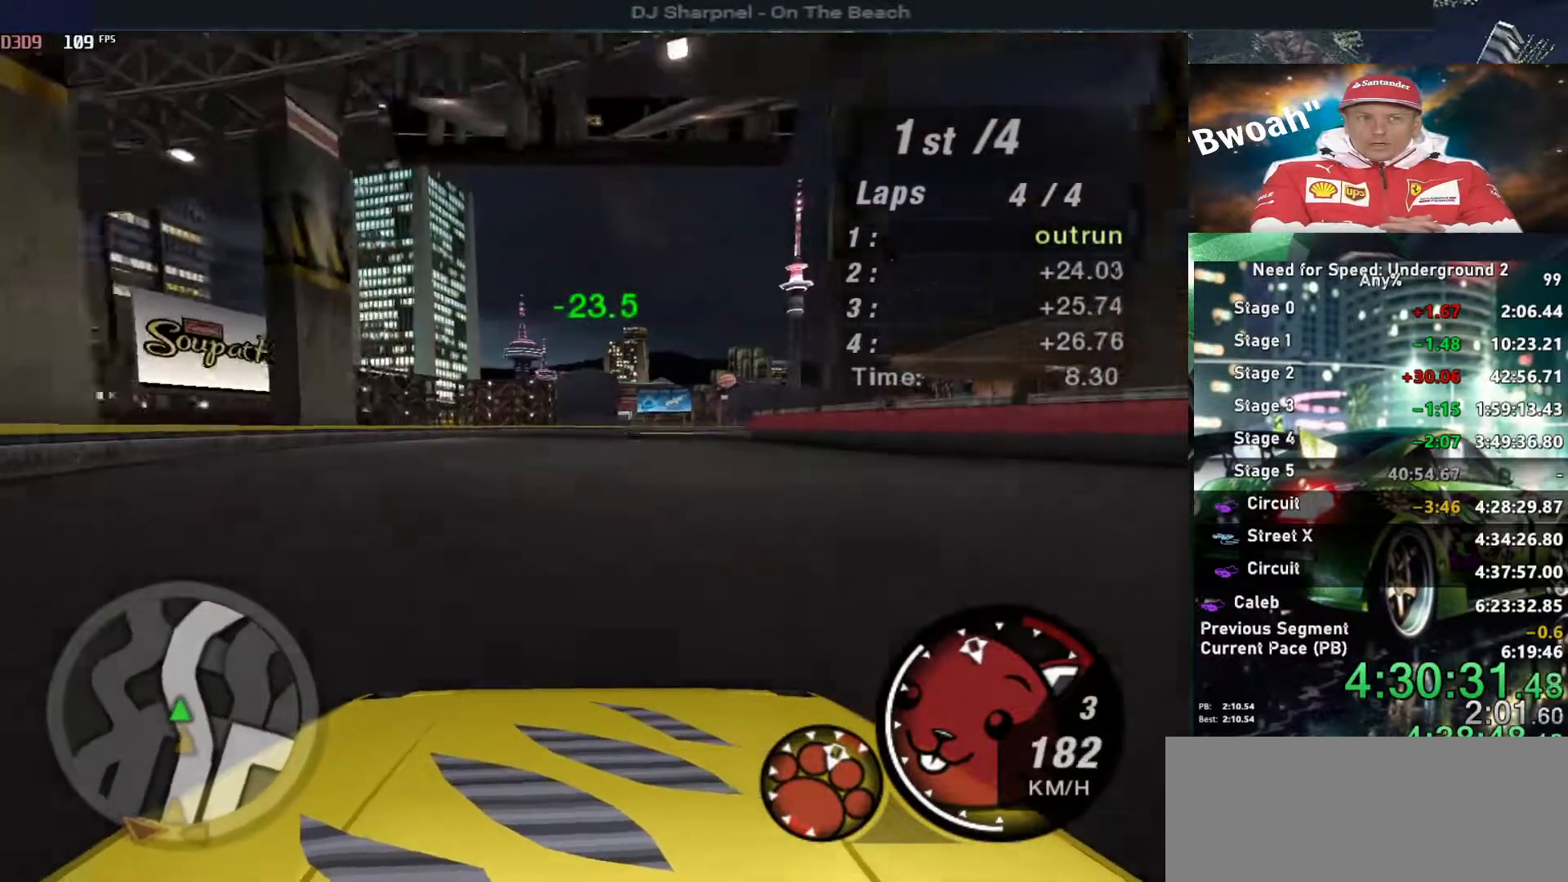
{"keys": ["right", "up"], "events": [[100, "right", "down"], [333, "right", "up"], [433, "right", "down"]]}
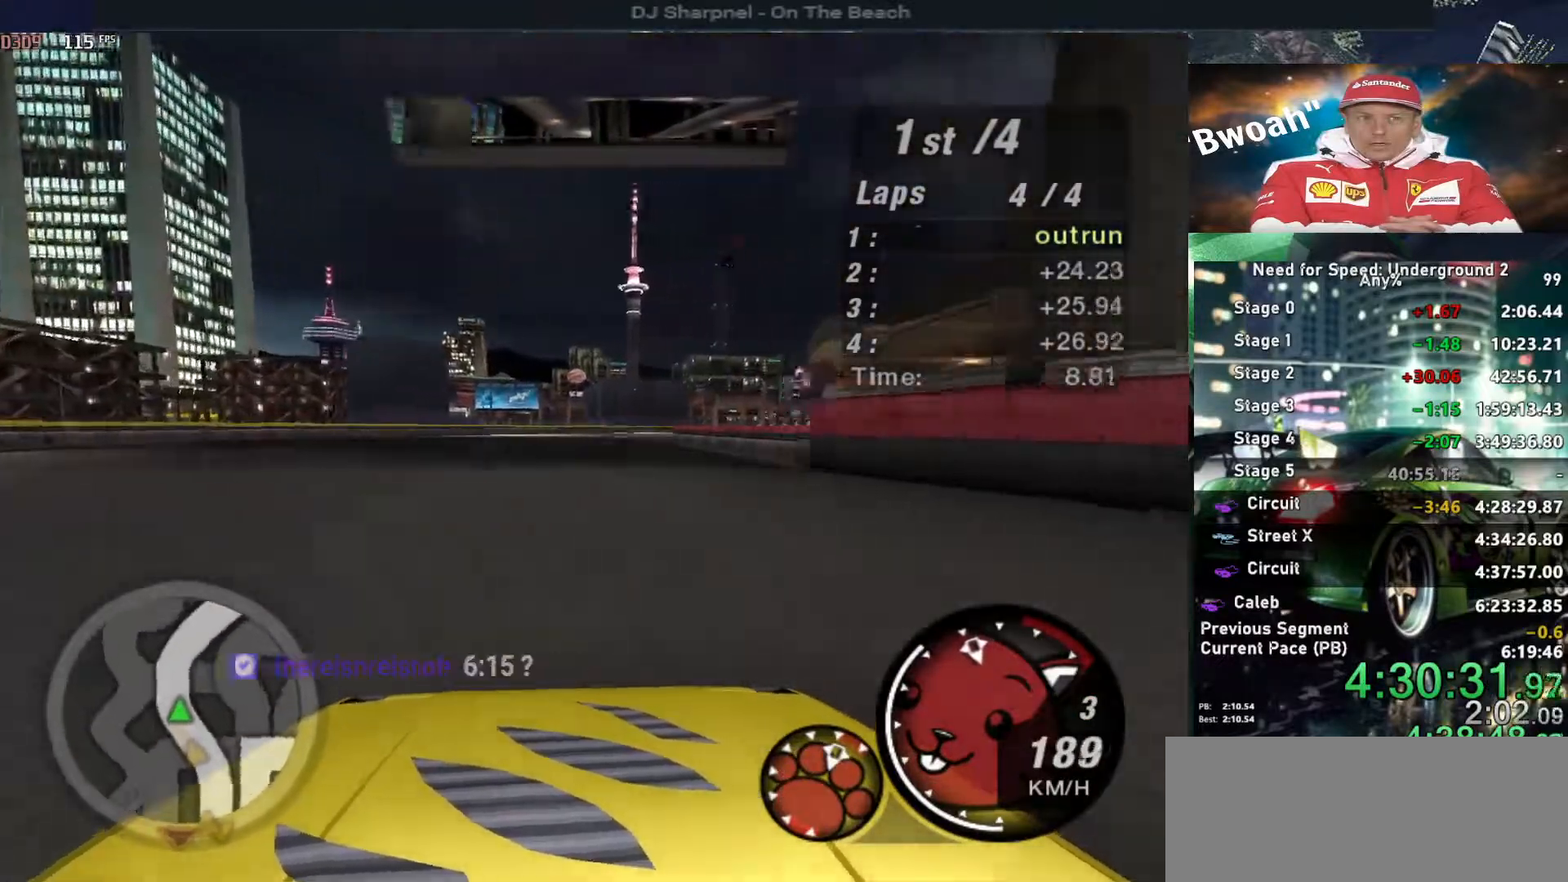
{"keys": ["up"], "events": [[66, "right", "up"], [166, "right", "down"], [300, "right", "up"], [400, "left", "down"], [450, "left", "up"]]}
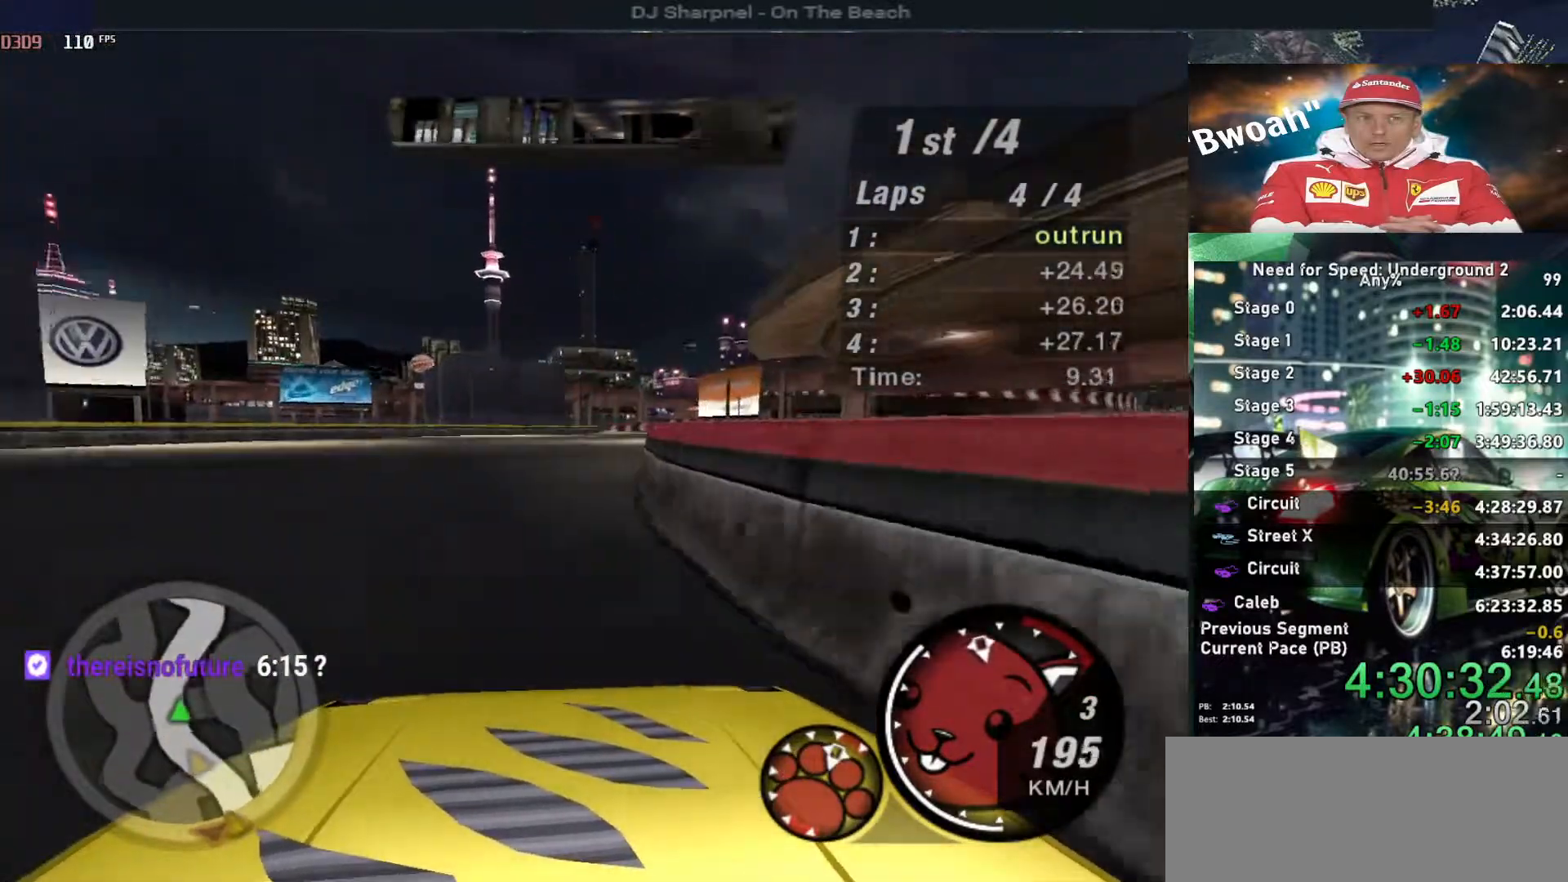
{"keys": ["right", "up"], "events": [[100, "right", "down"], [316, "right", "up"], [416, "right", "down"]]}
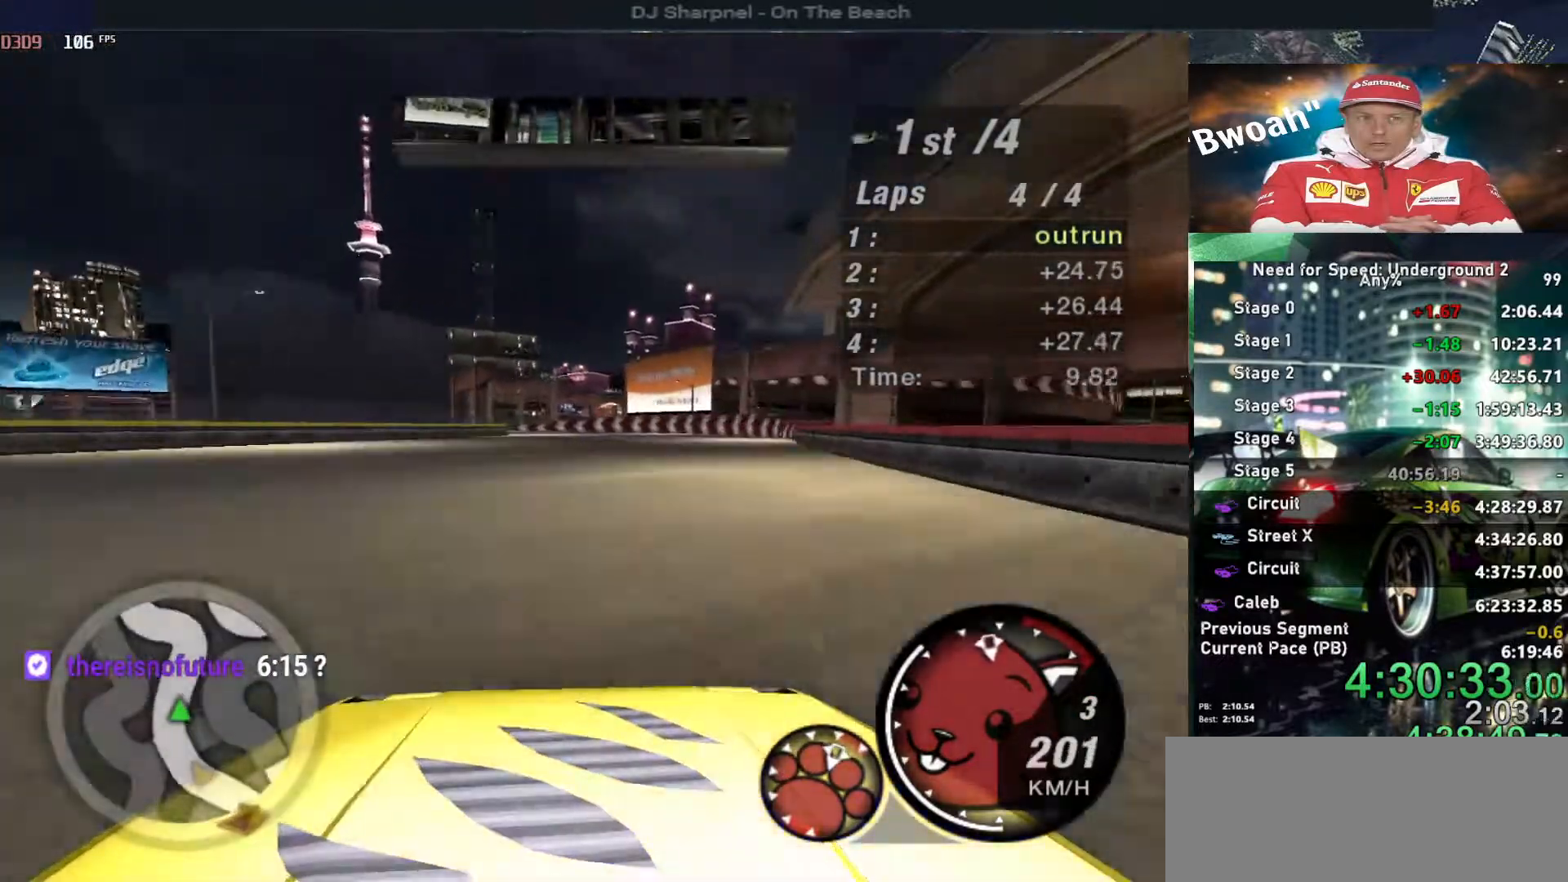
{"keys": ["down", "left"], "events": [[200, "right", "up"], [200, "up", "up"], [333, "down", "down"], [333, "left", "down"]]}
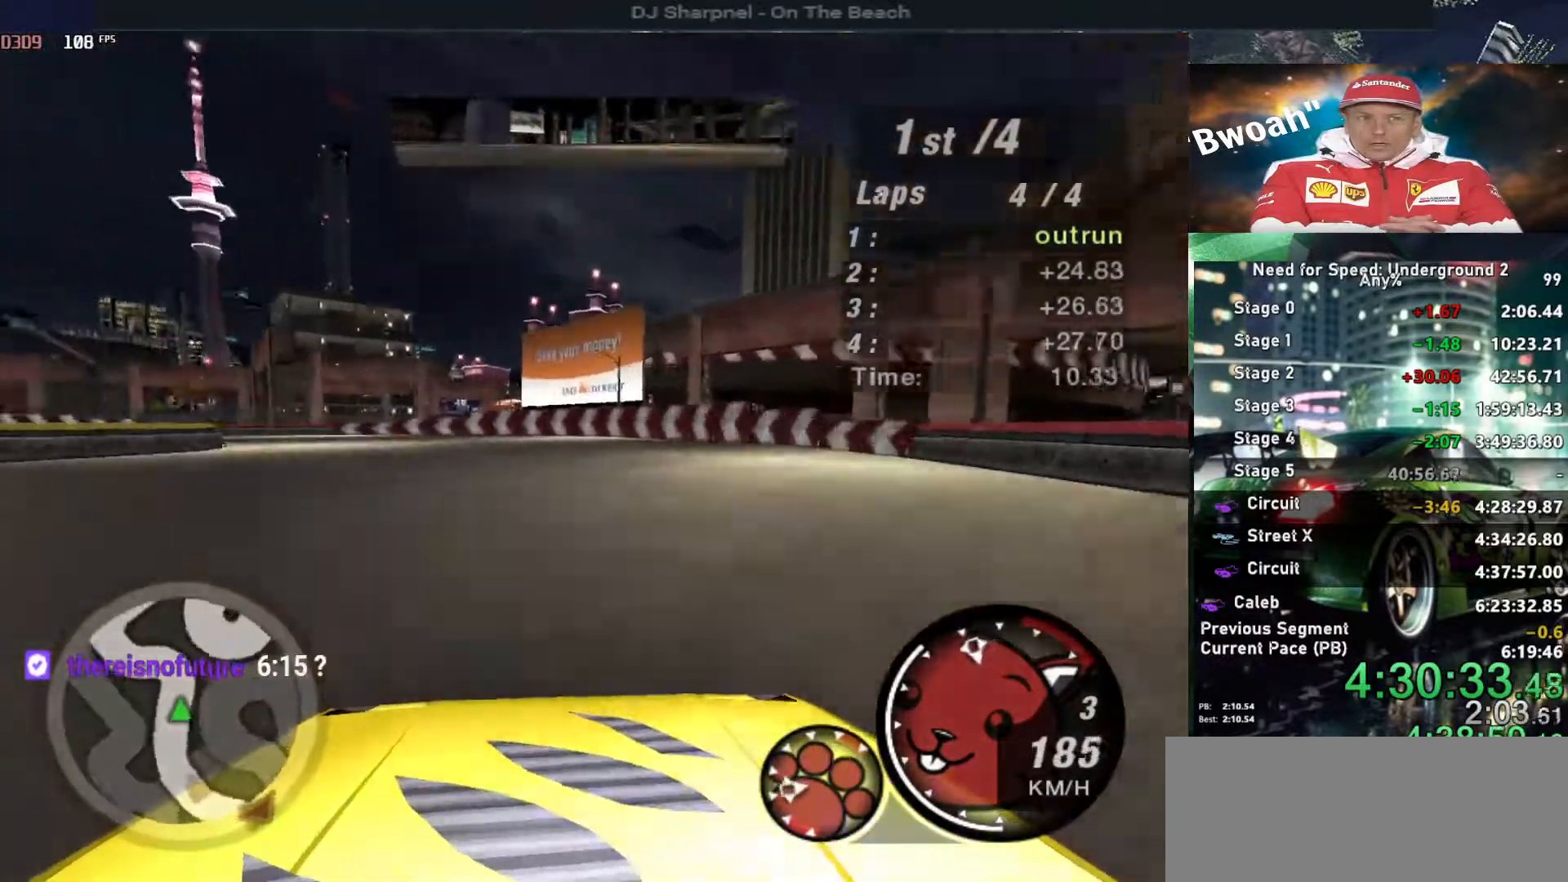
{"keys": ["left", "up"], "events": [[16, "down", "up"], [450, "up", "down"]]}
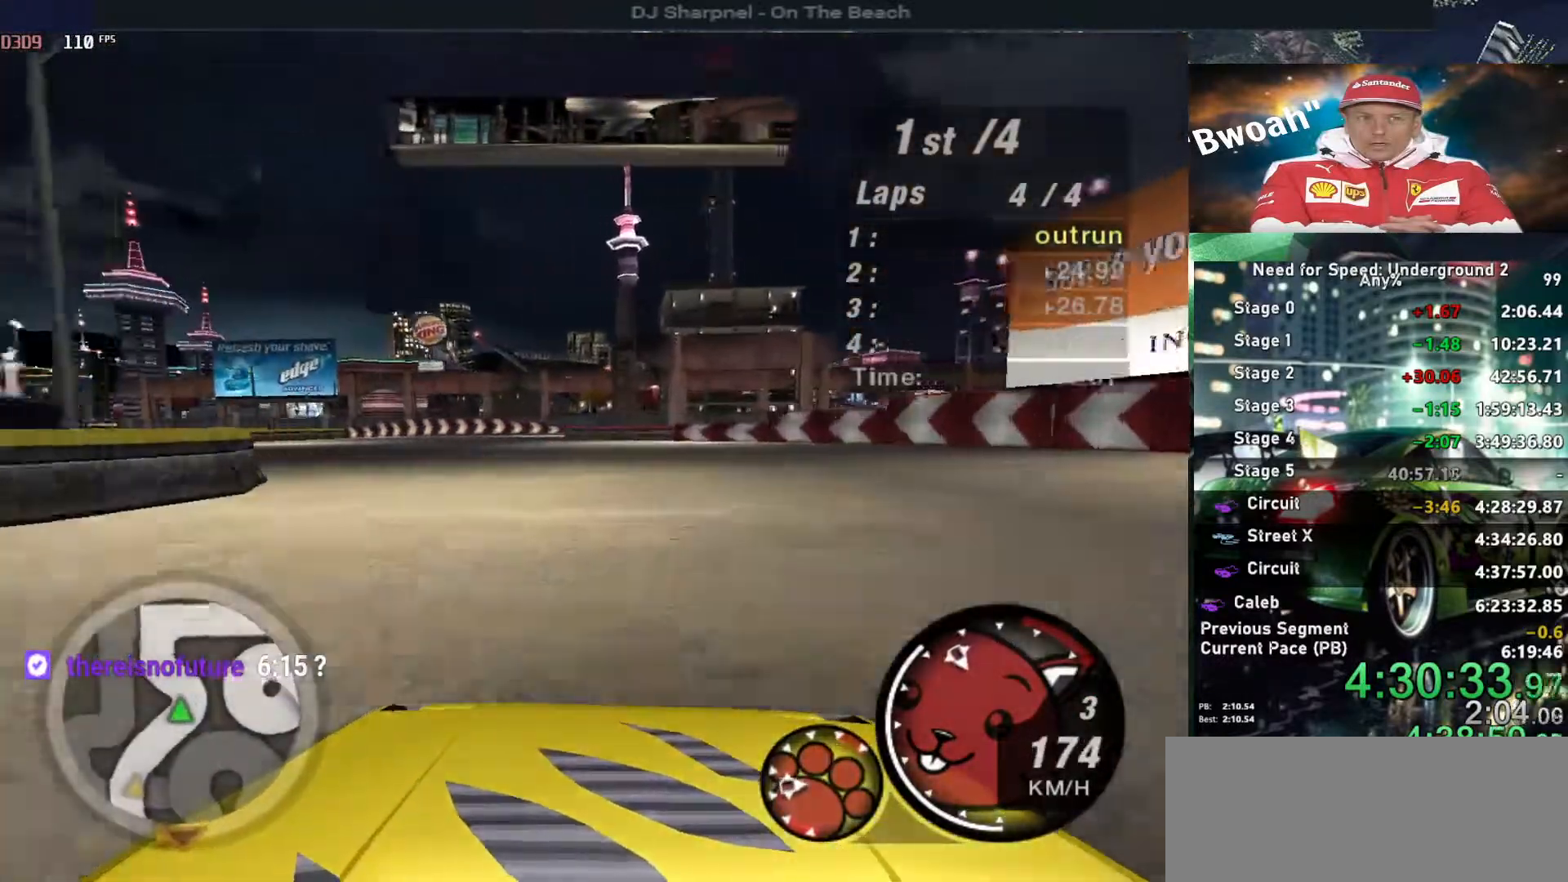
{"keys": ["right", "up"], "events": [[416, "left", "up"], [416, "right", "down"]]}
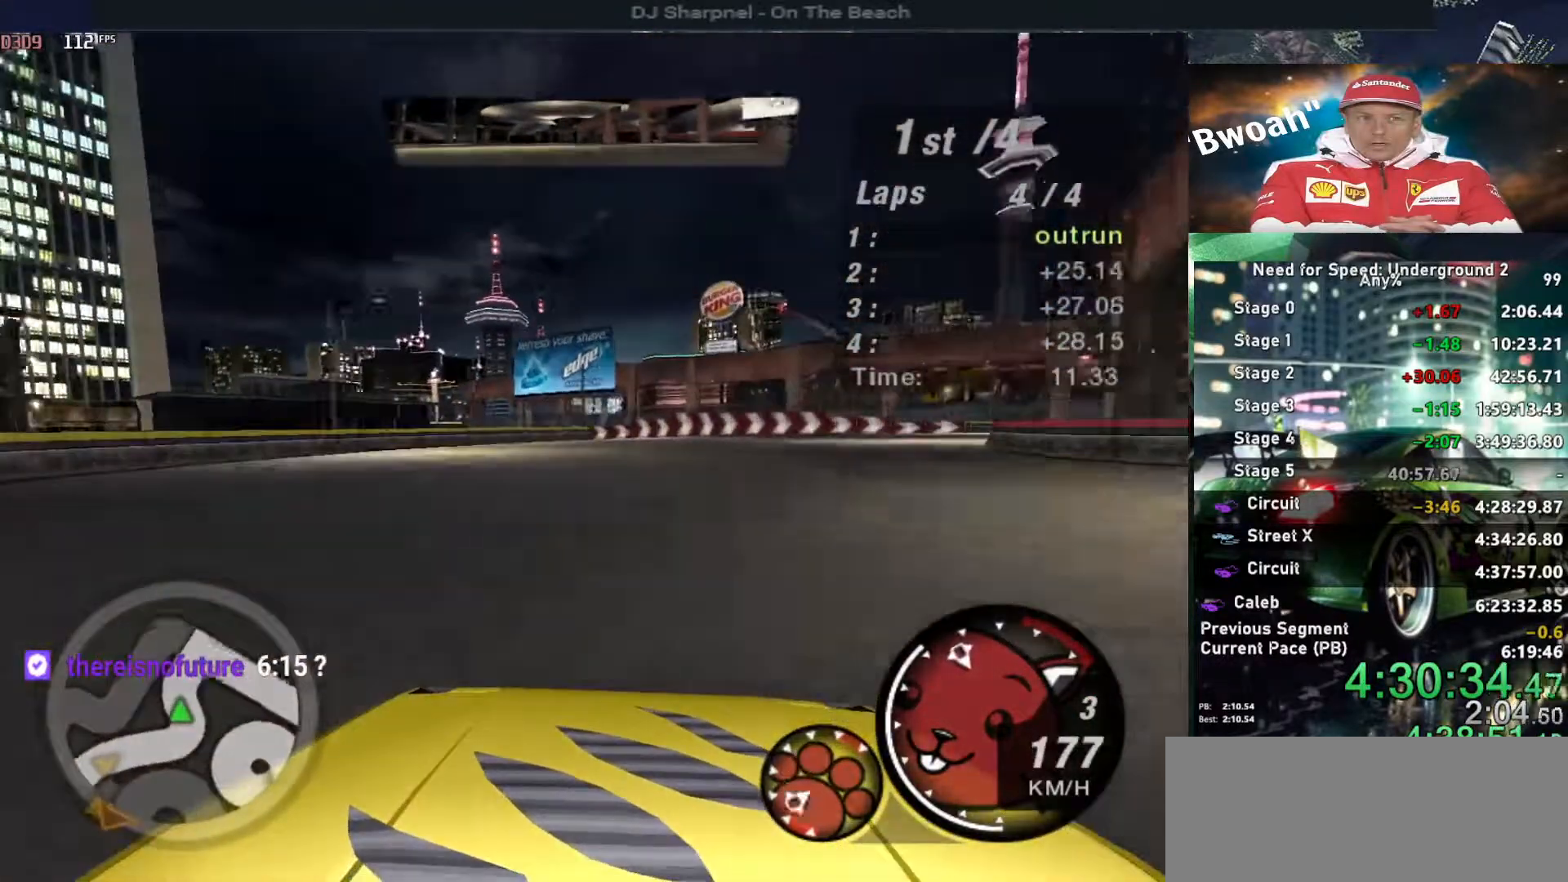
{"keys": ["right", "up"], "events": [[16, "up", "up"], [483, "up", "down"]]}
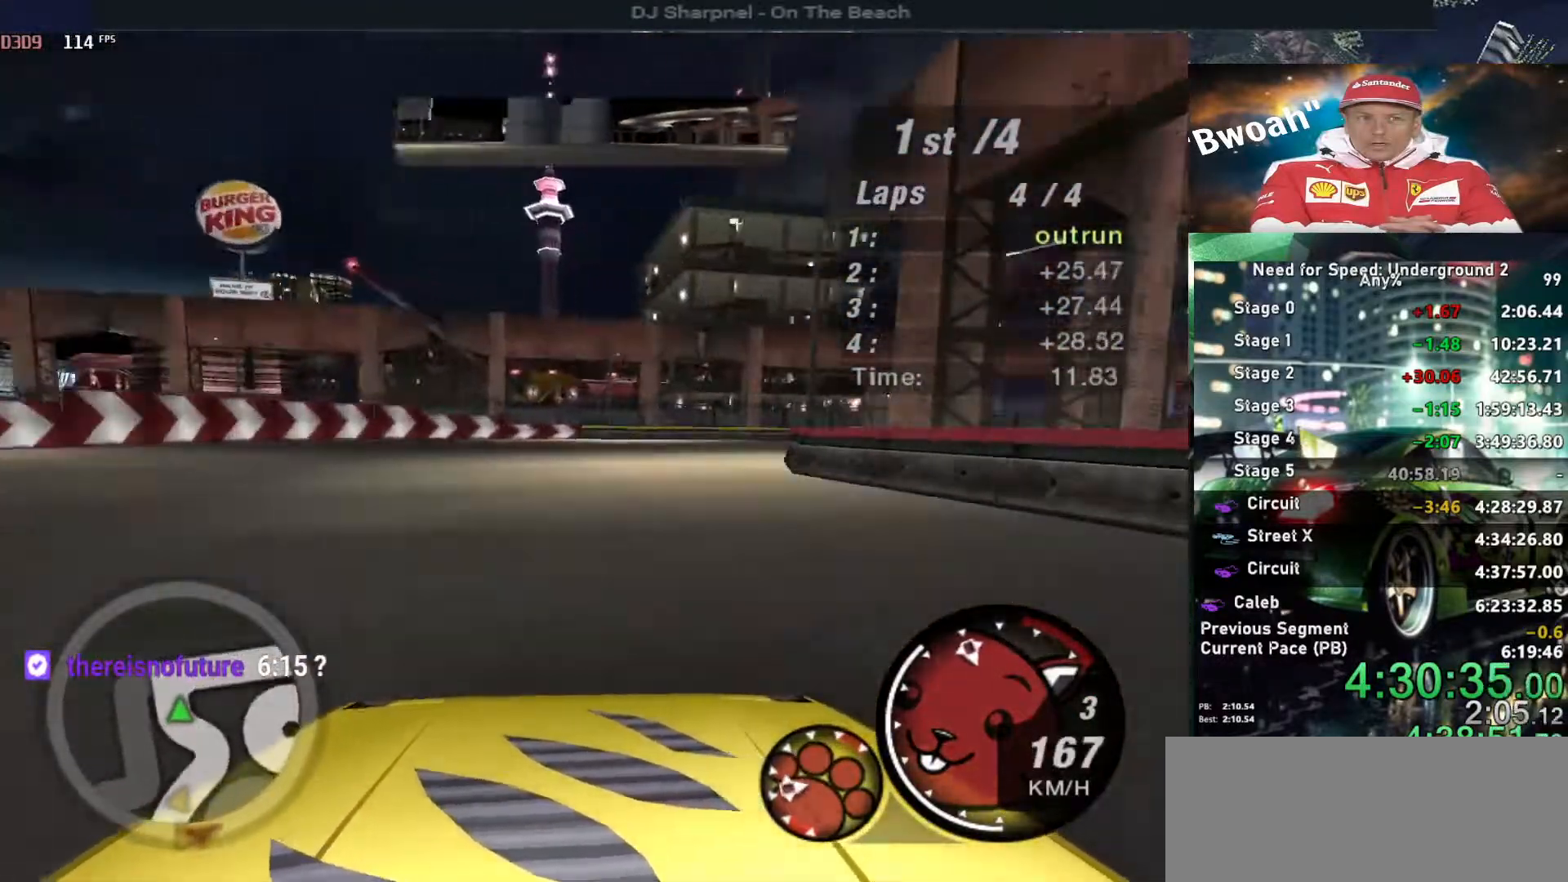
{"keys": ["right", "up"], "events": []}
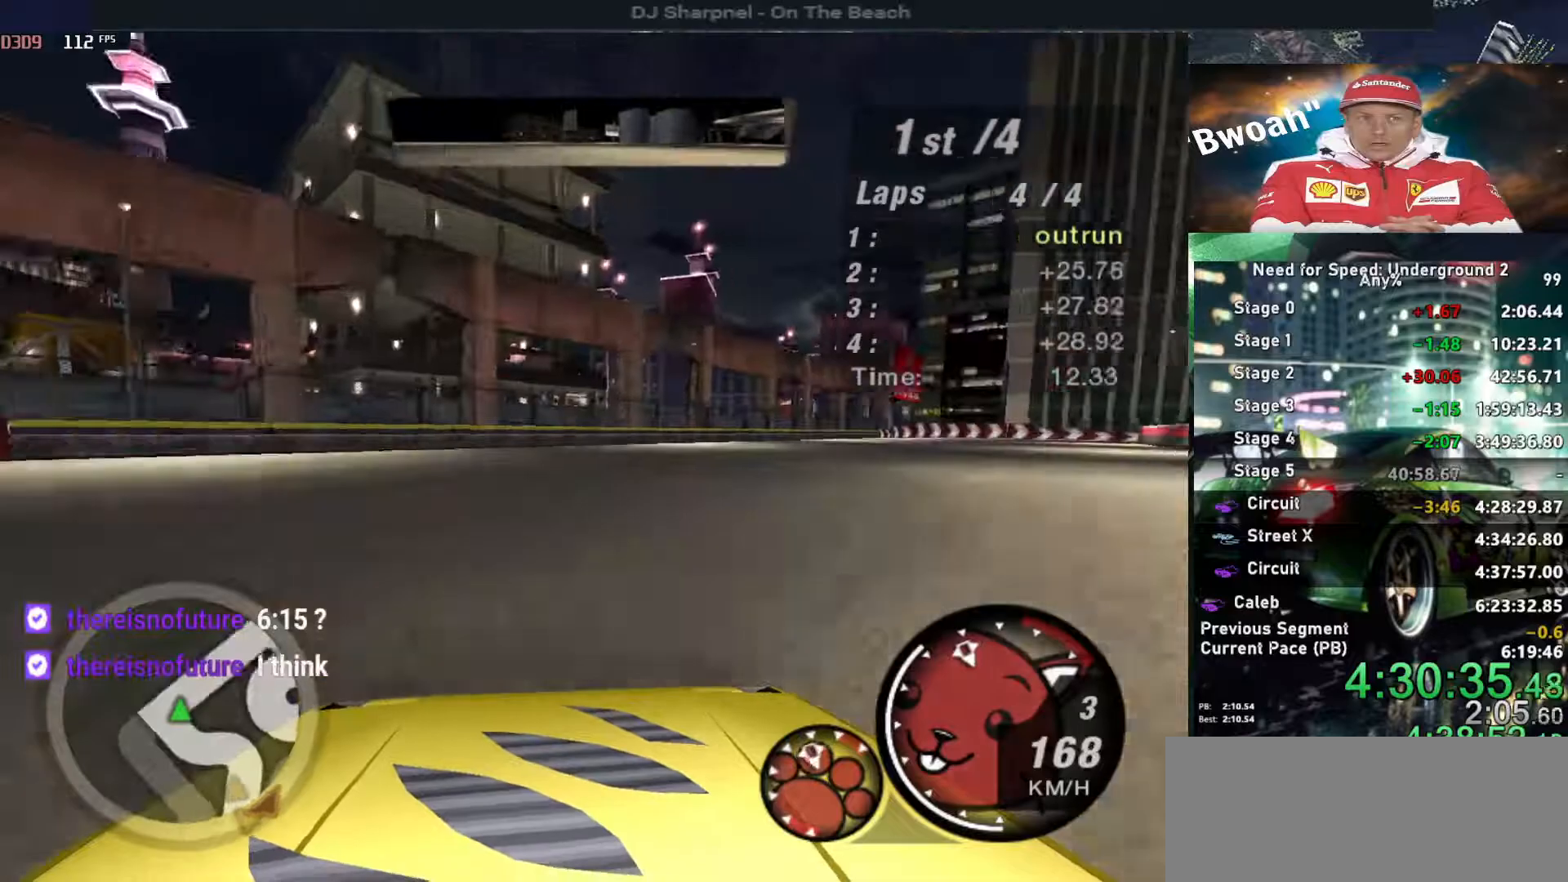
{"keys": ["up"], "events": [[416, "right", "up"]]}
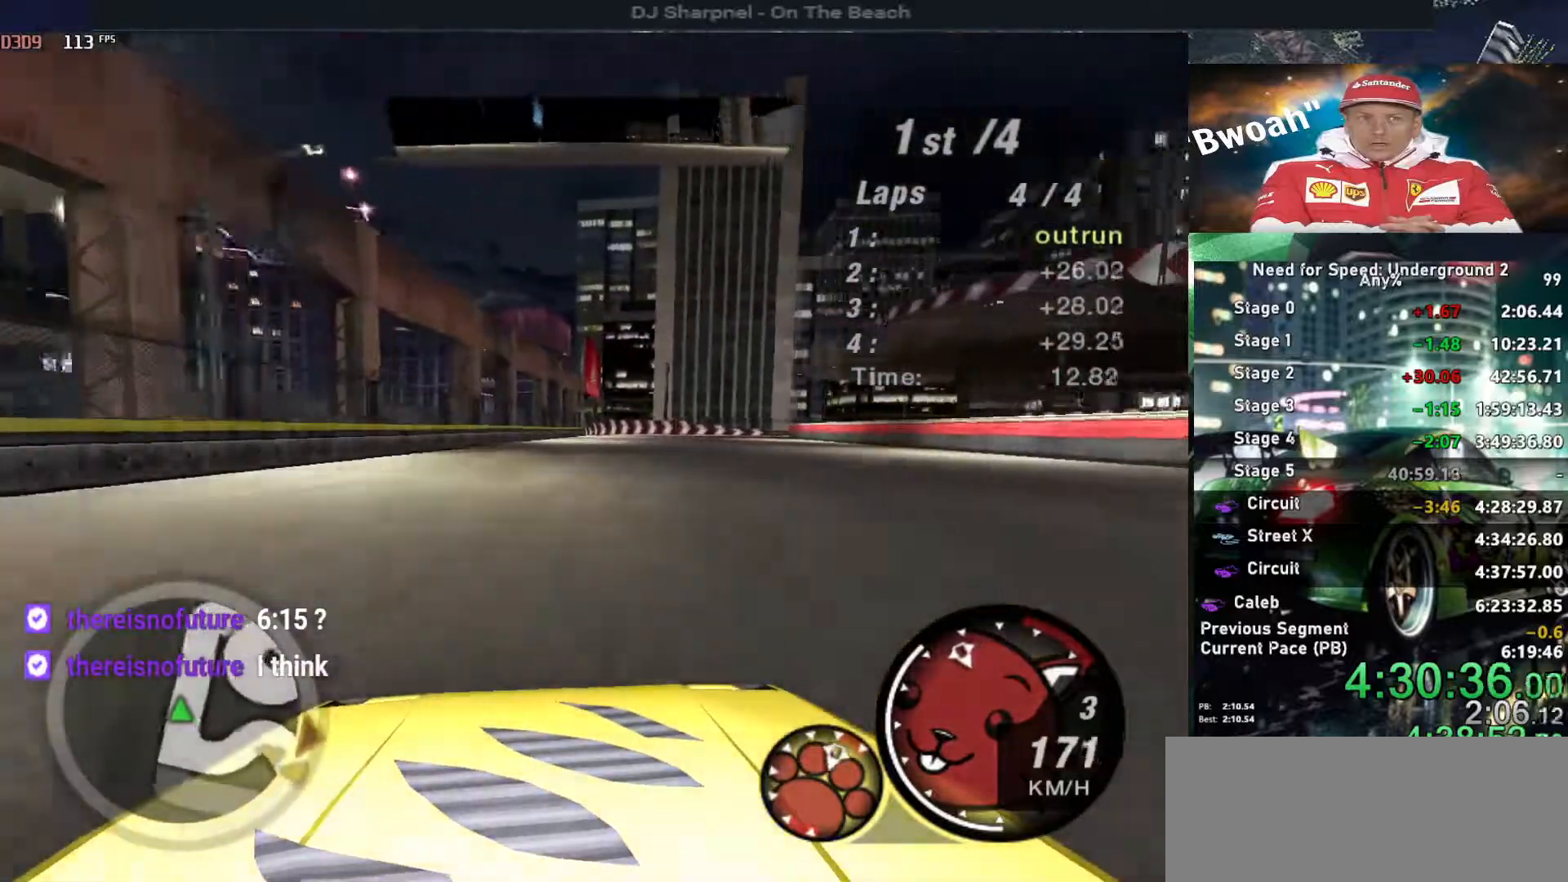
{"keys": ["right", "up"], "events": [[433, "right", "down"]]}
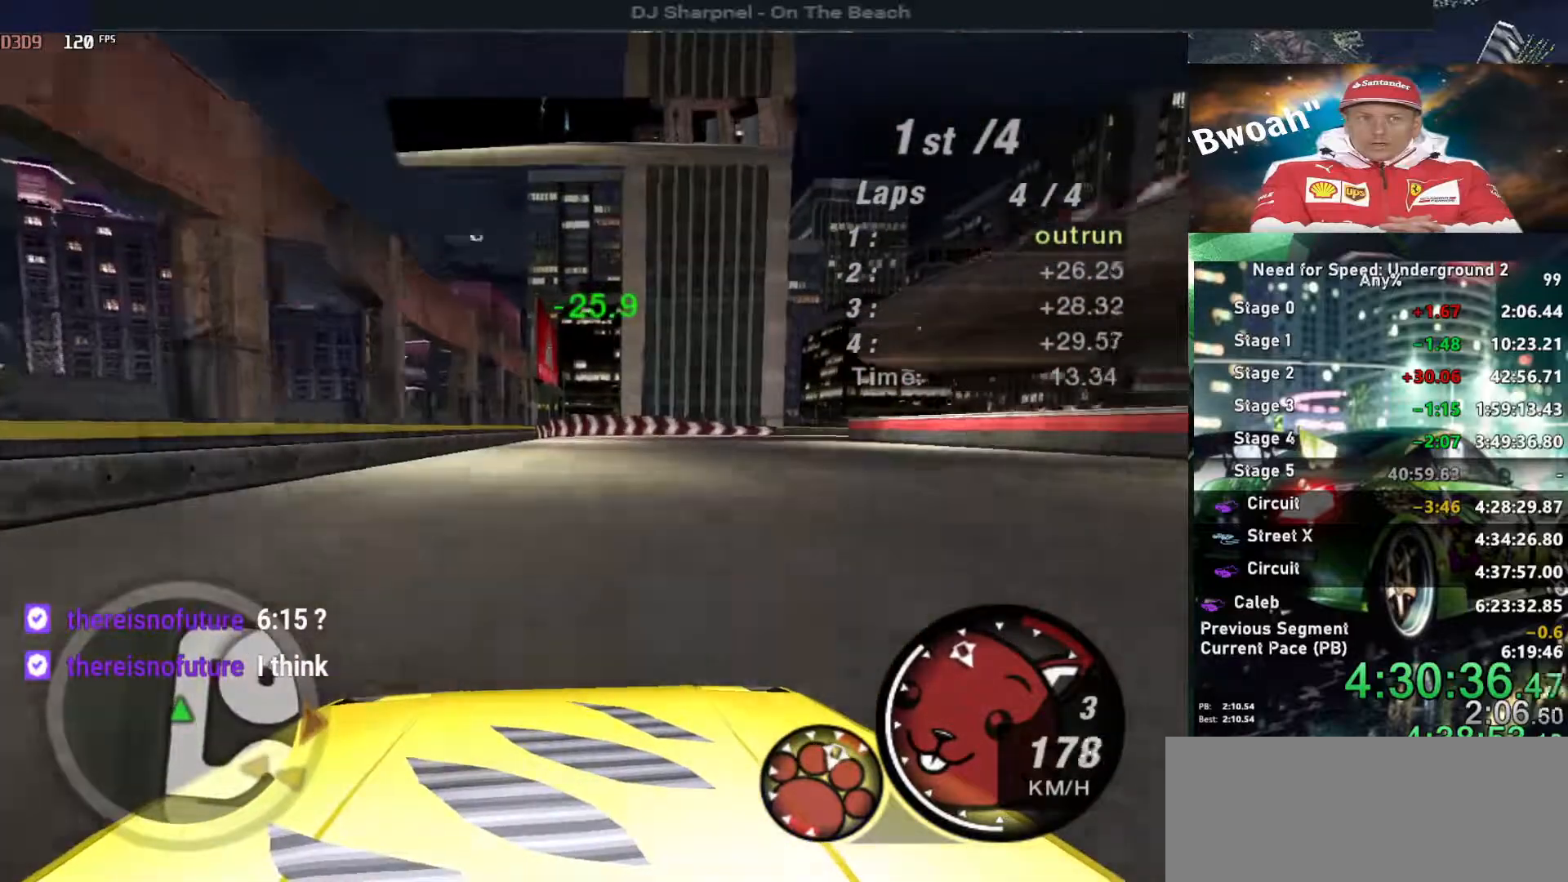
{"keys": ["right", "up"], "events": [[166, "right", "up"], [400, "right", "down"]]}
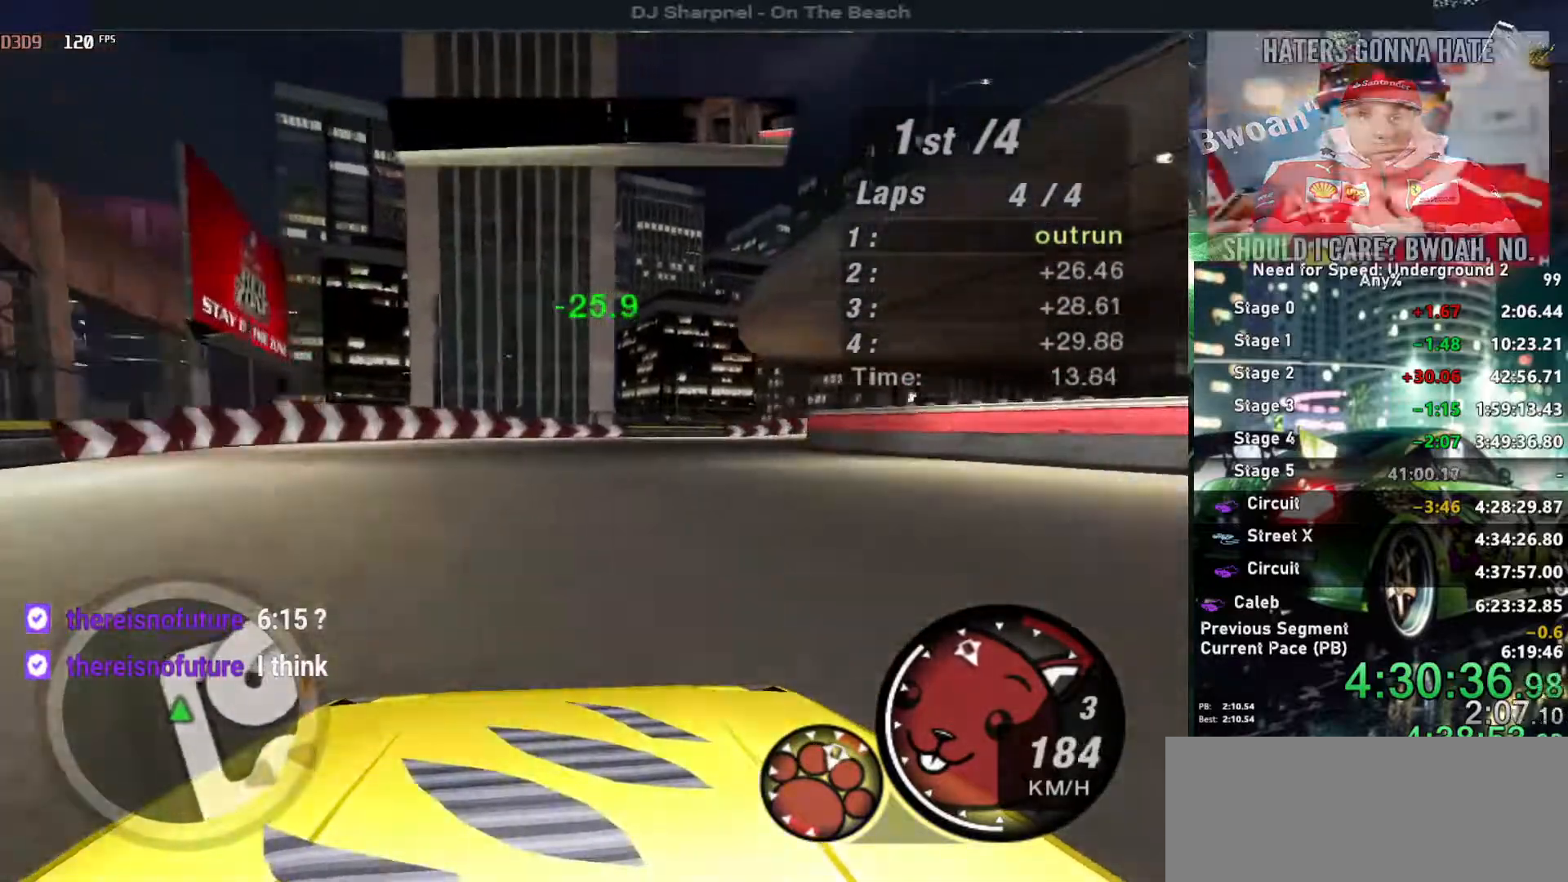
{"keys": ["up"], "events": [[133, "right", "up"], [233, "right", "down"], [466, "right", "up"]]}